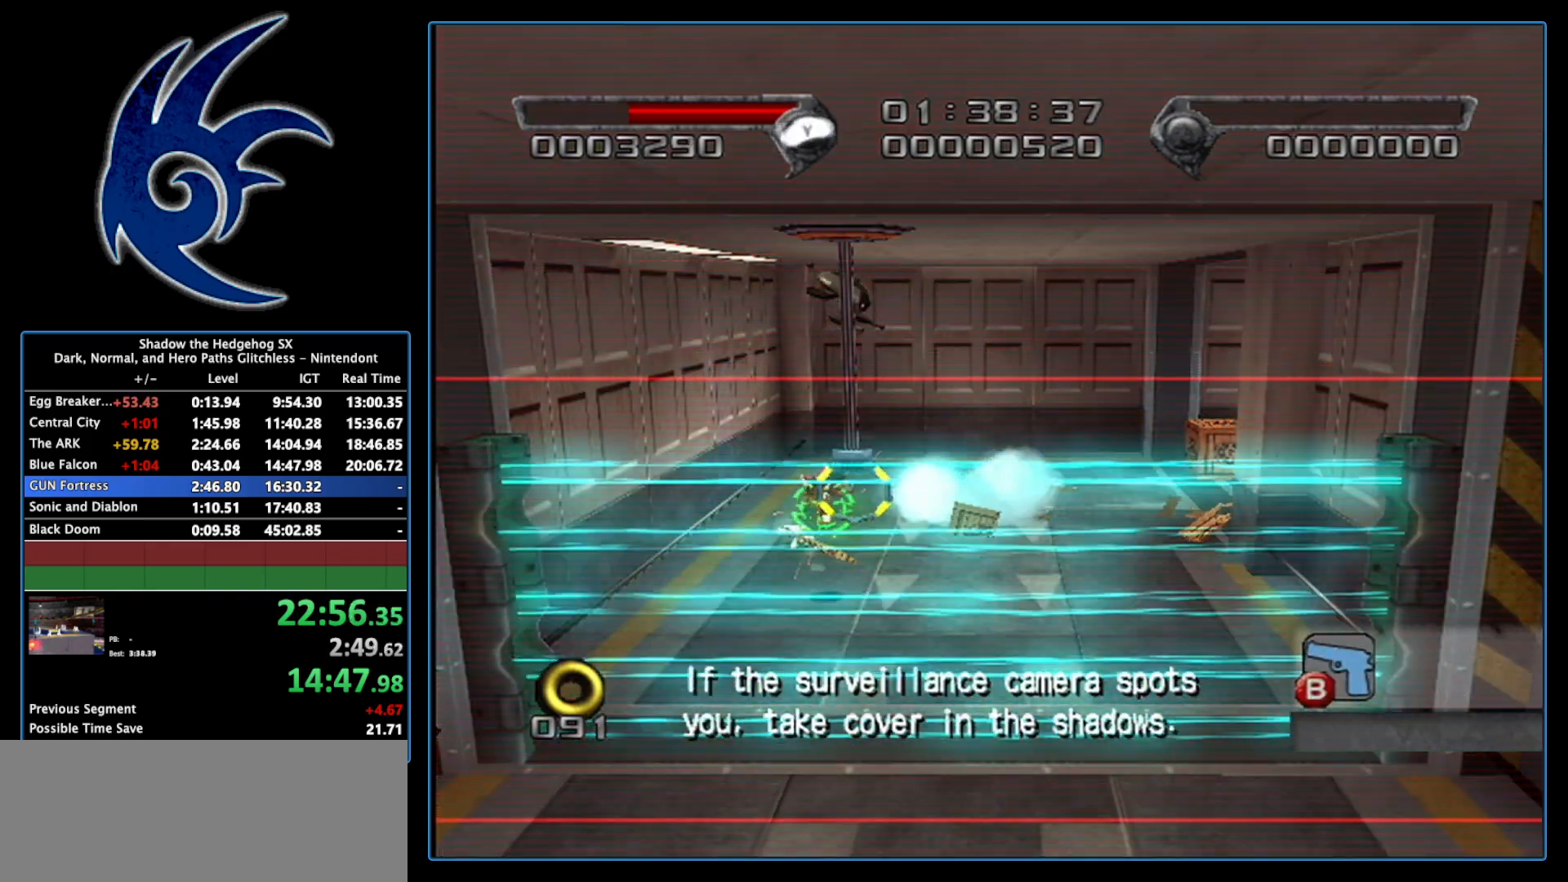
Gameplay with a controller (Nintendo layout); each line is a JSON object with the inputs held at the frame after it. "events" lists button and stick changes between this image and that frame as [ms after this image, input, new state], when the widget could be followed in between. Not read: L3 R3.
{"buttons": ["A"], "left_stick": "center", "right_stick": "center", "events": [[233, "A", "up"], [433, "A", "down"], [433, "left_stick", "center"]]}
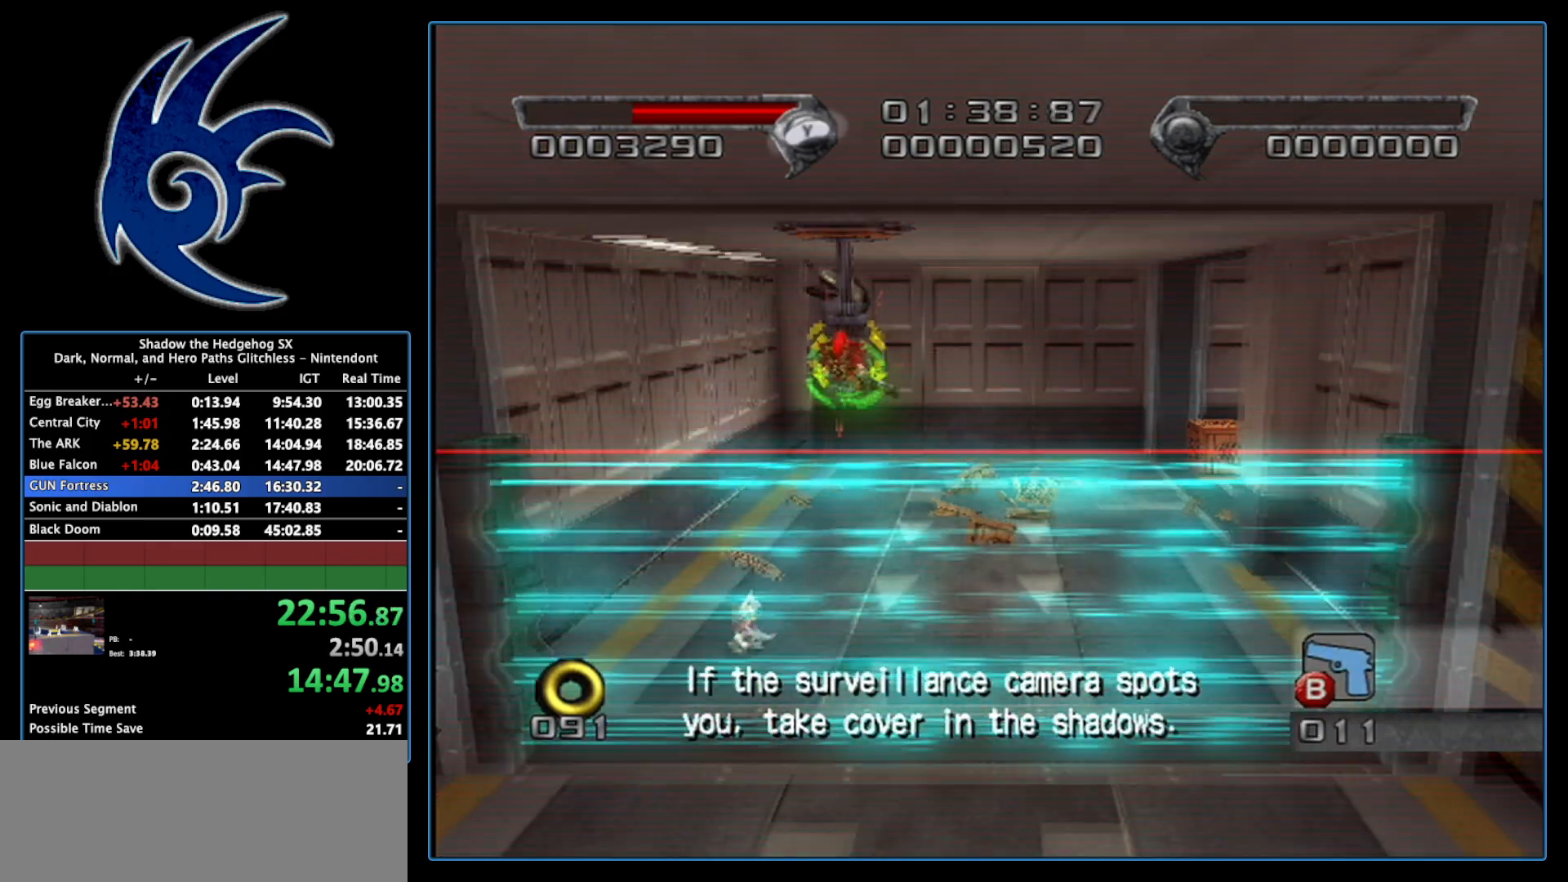
{"buttons": [], "left_stick": "up", "right_stick": "center", "events": [[50, "A", "up"], [117, "left_stick", "up"]]}
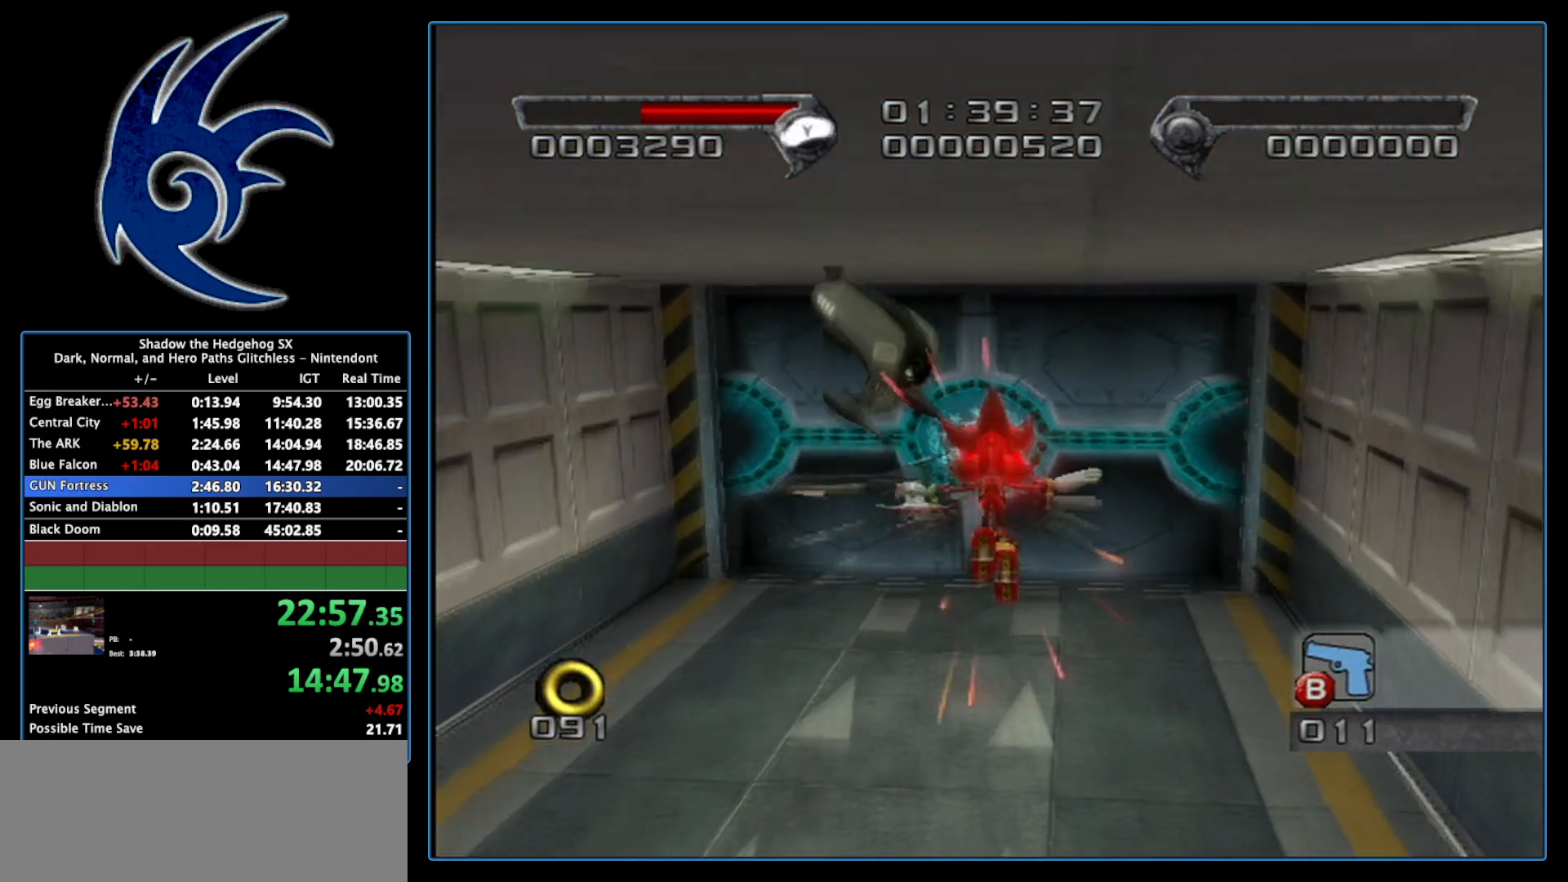
{"buttons": [], "left_stick": "up", "right_stick": "center", "events": []}
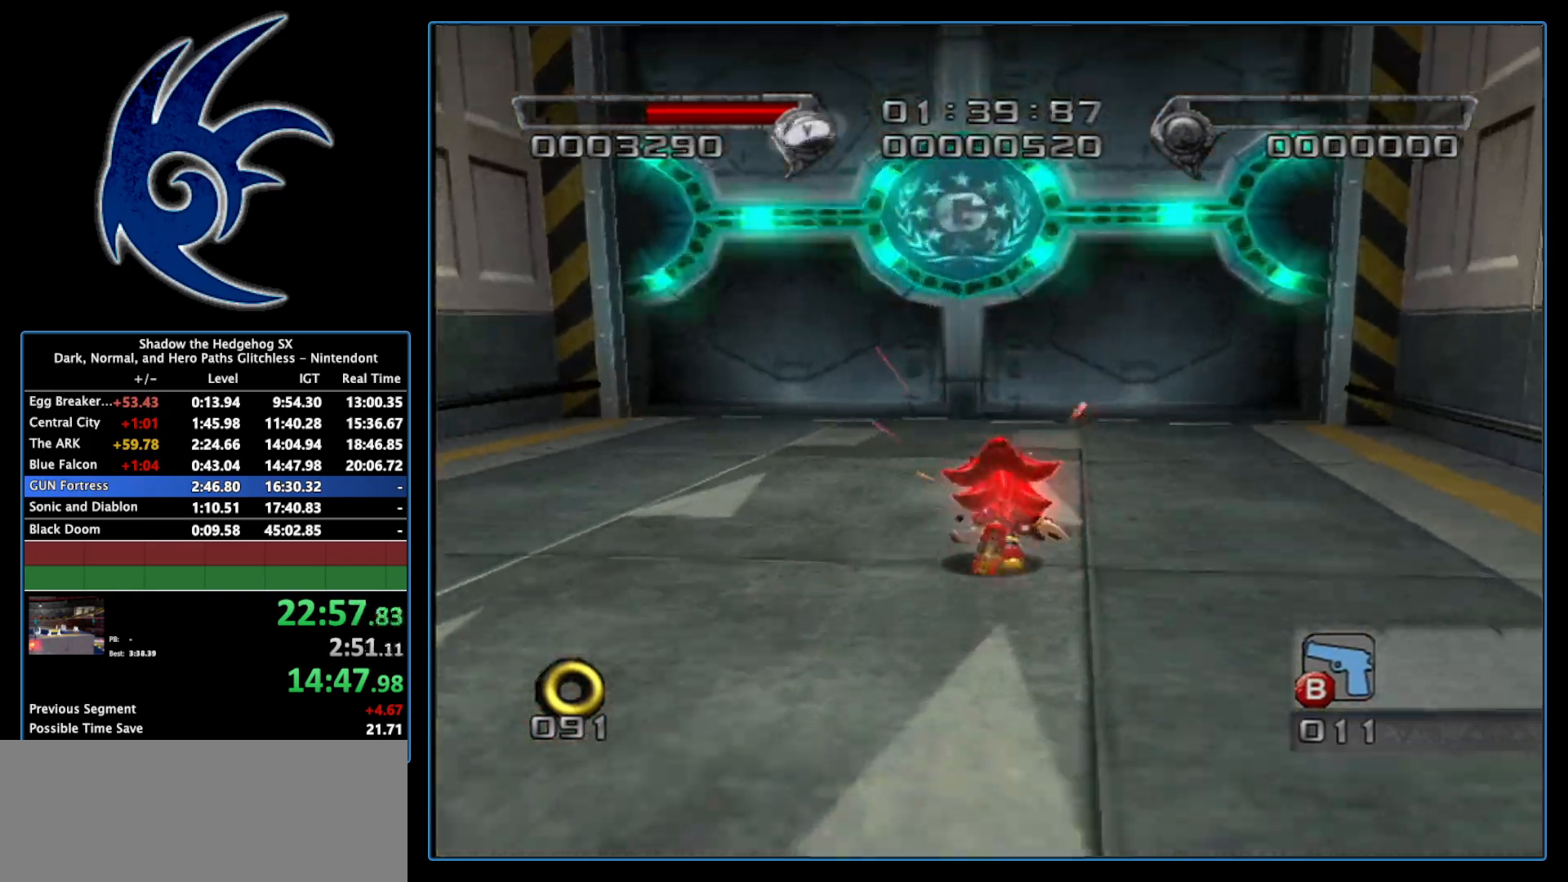
{"buttons": [], "left_stick": "up", "right_stick": "center", "events": [[50, "A", "down"], [117, "A", "up"]]}
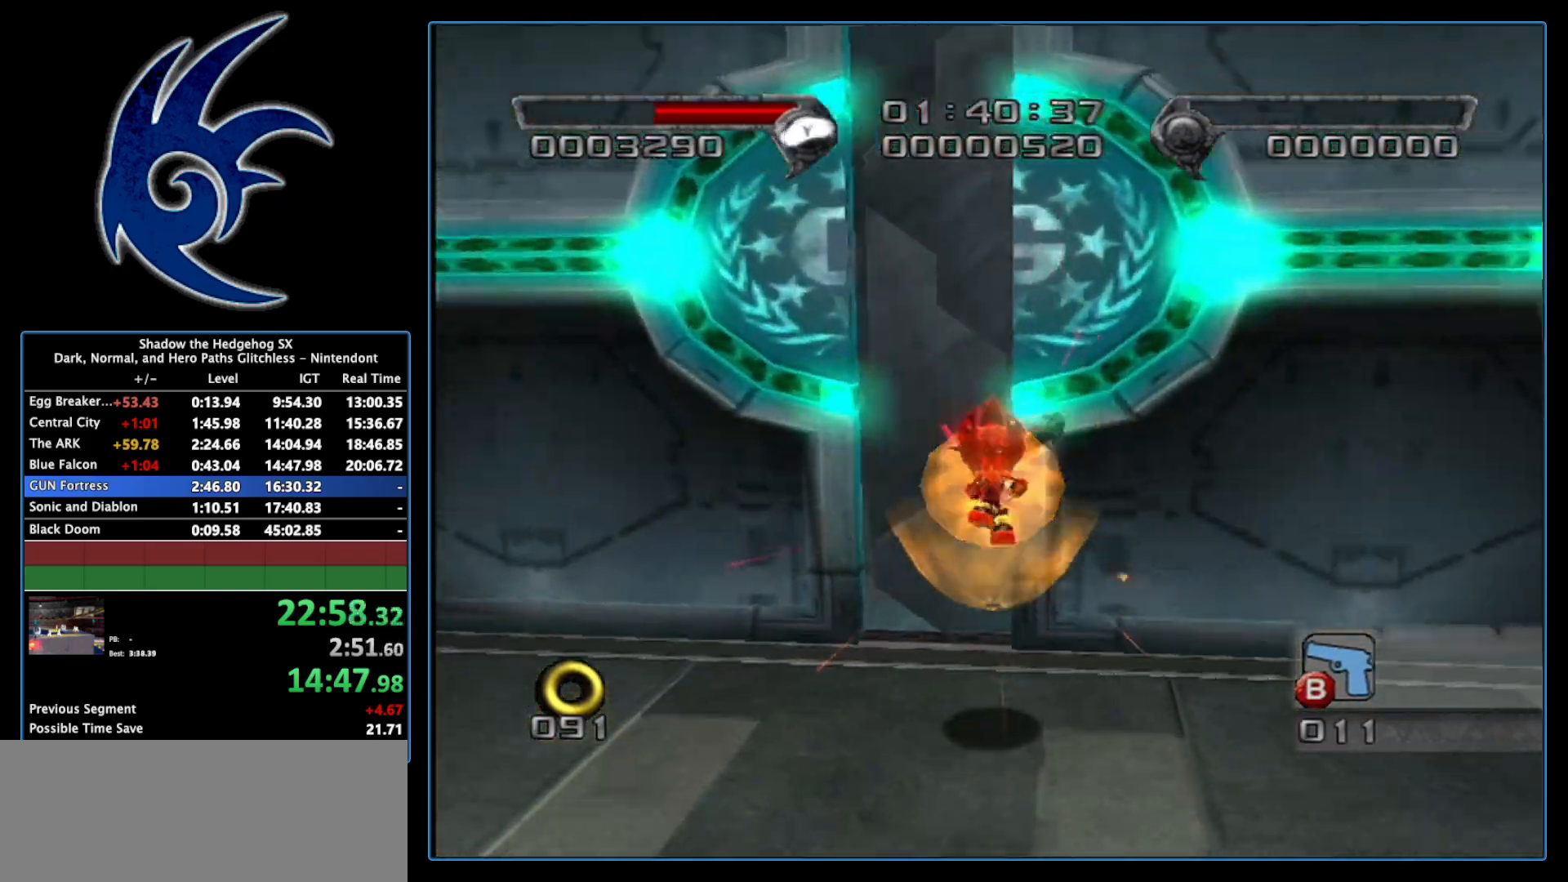
{"buttons": [], "left_stick": "up-left", "right_stick": "center", "events": [[17, "A", "down"], [117, "A", "up"], [150, "left_stick", "up-left"]]}
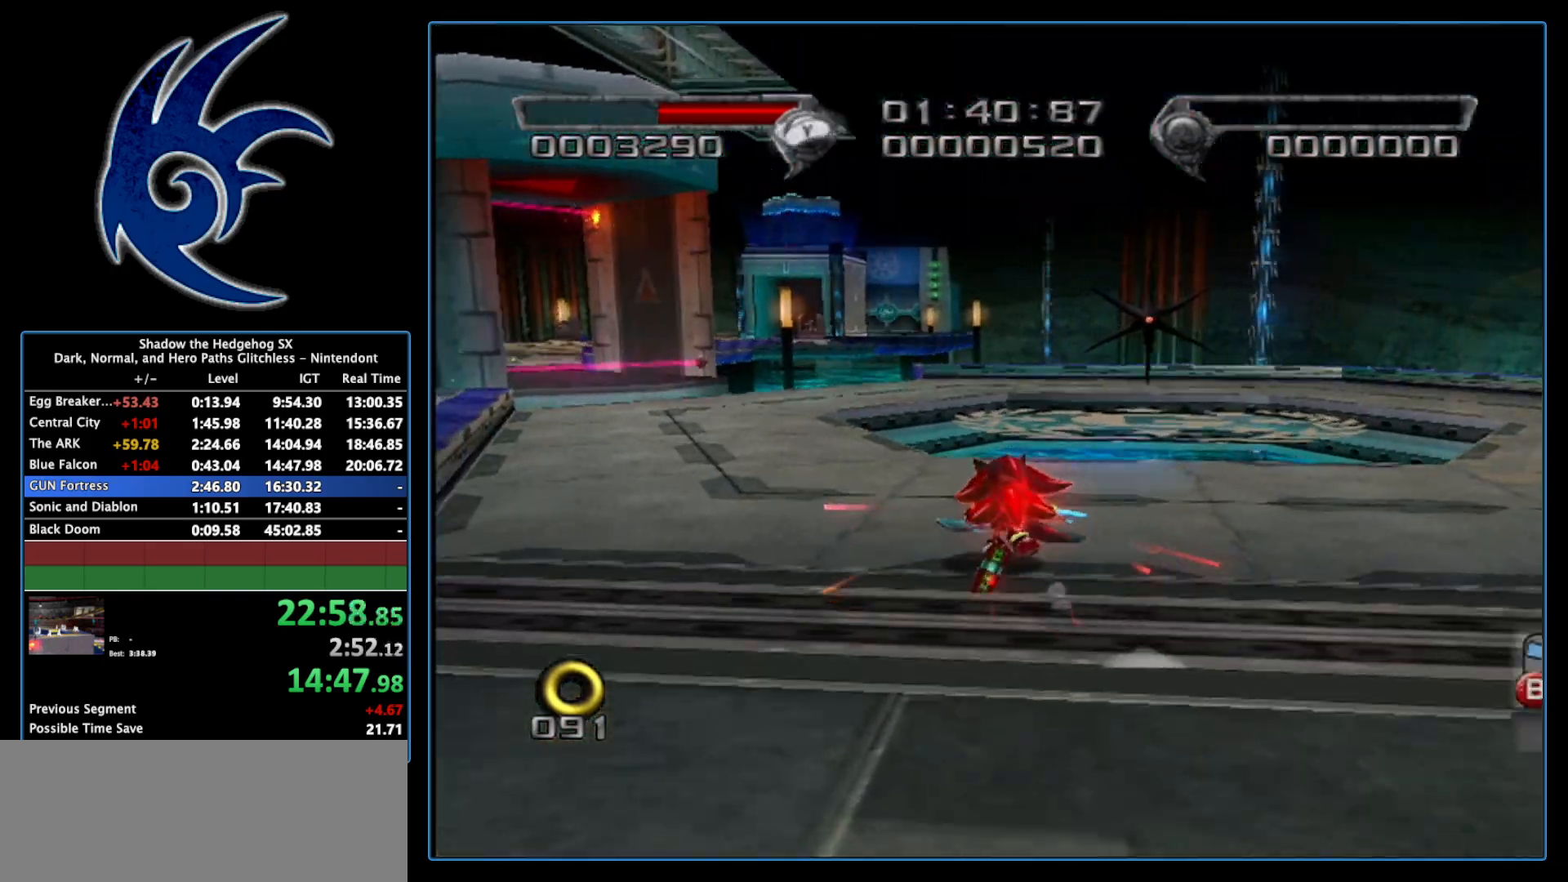
{"buttons": [], "left_stick": "up", "right_stick": "center", "events": [[200, "left_stick", "up"]]}
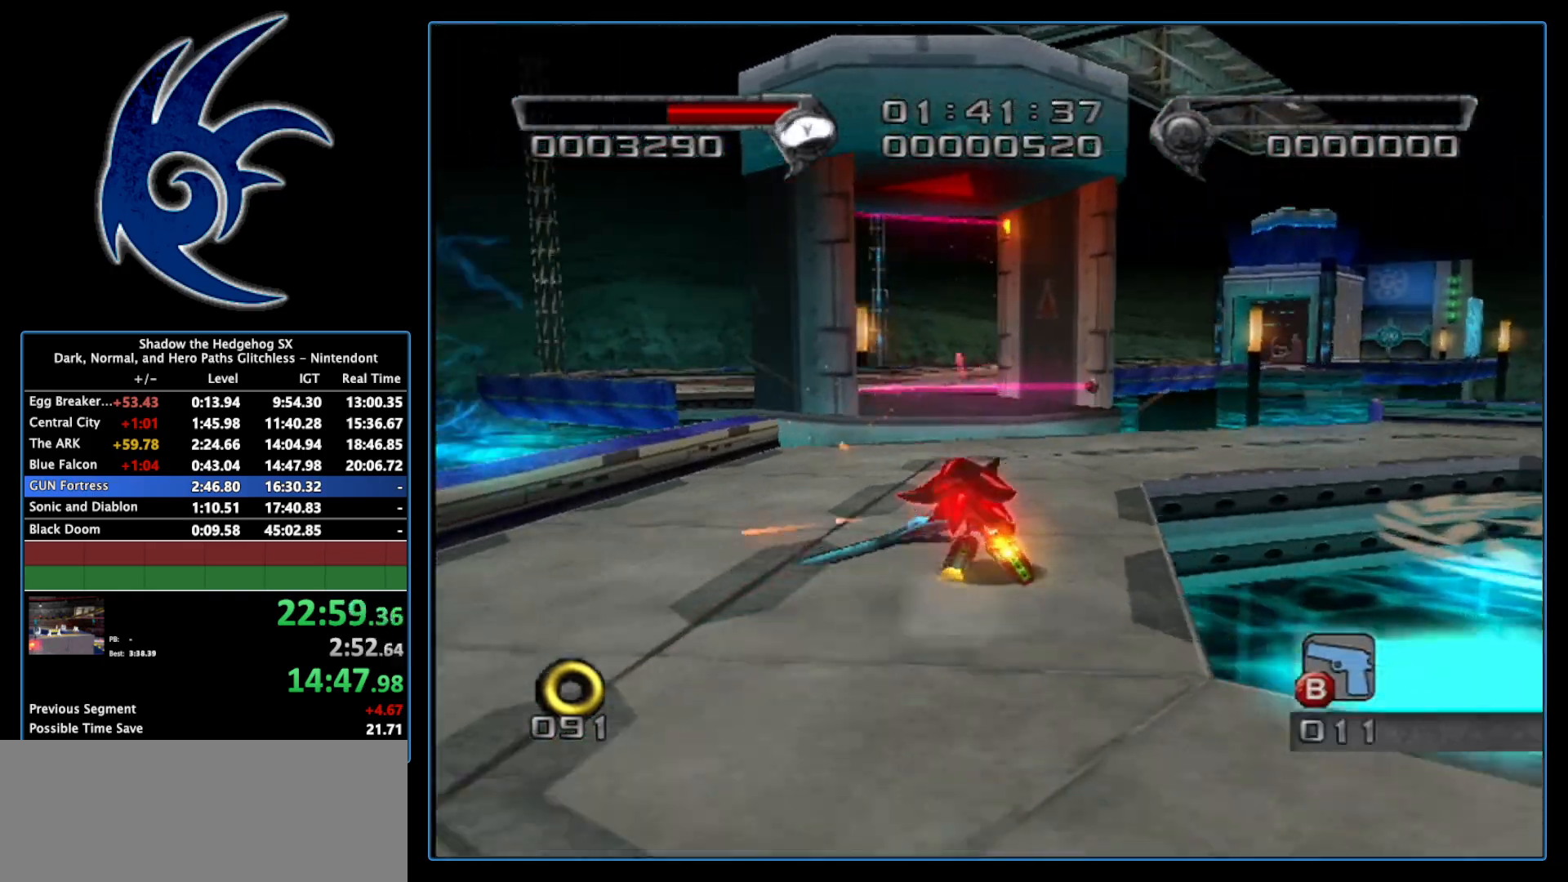
{"buttons": [], "left_stick": "up", "right_stick": "center", "events": [[400, "A", "down"], [483, "A", "up"]]}
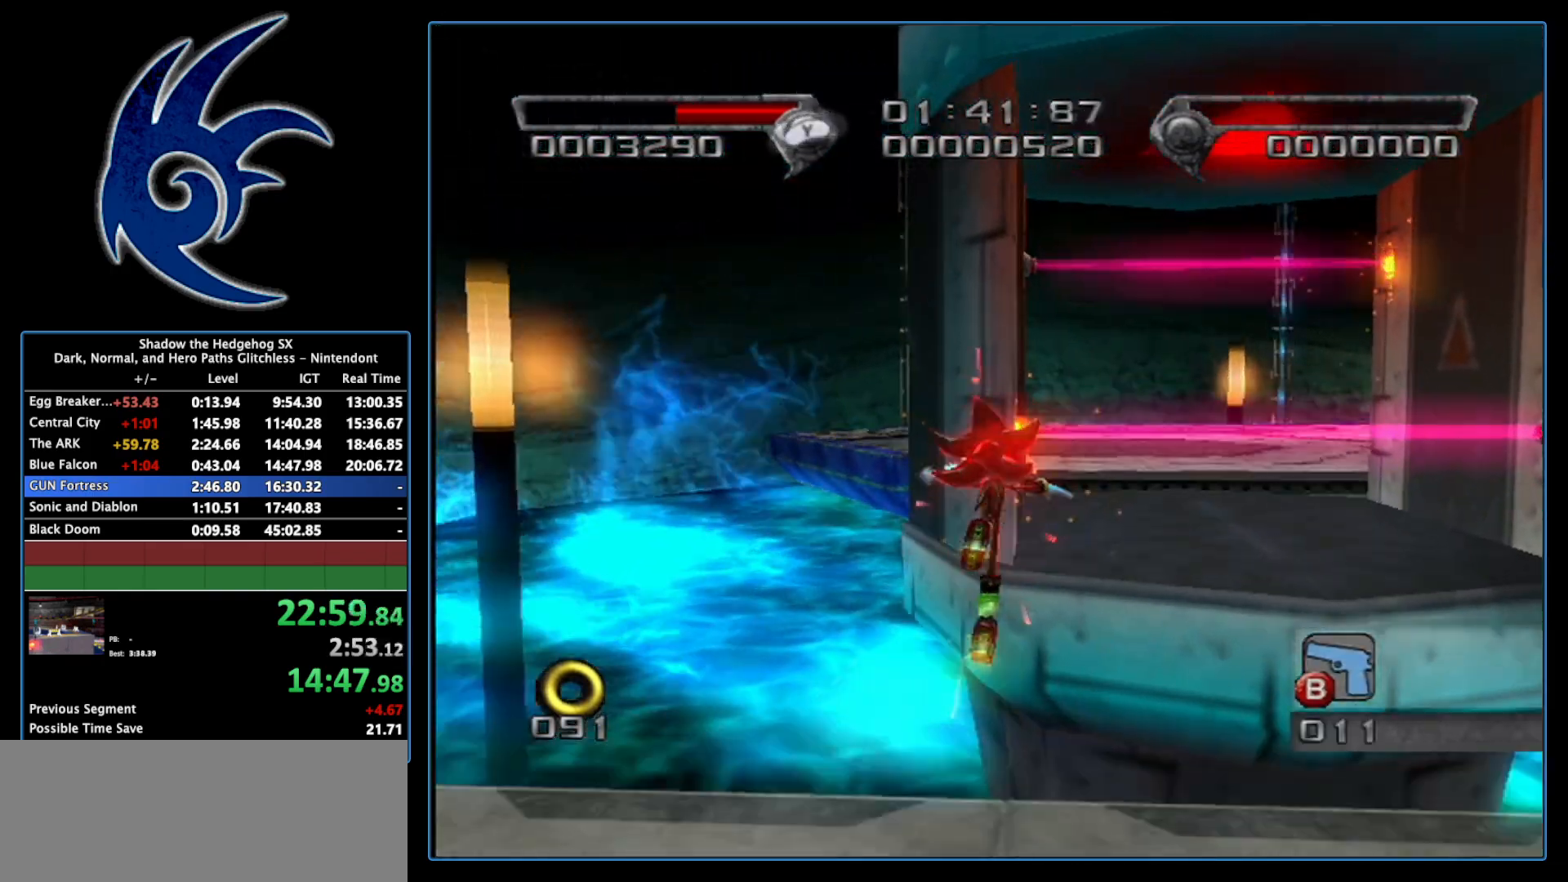
{"buttons": [], "left_stick": "up", "right_stick": "center", "events": [[50, "left_stick", "up-right"], [300, "left_stick", "up"]]}
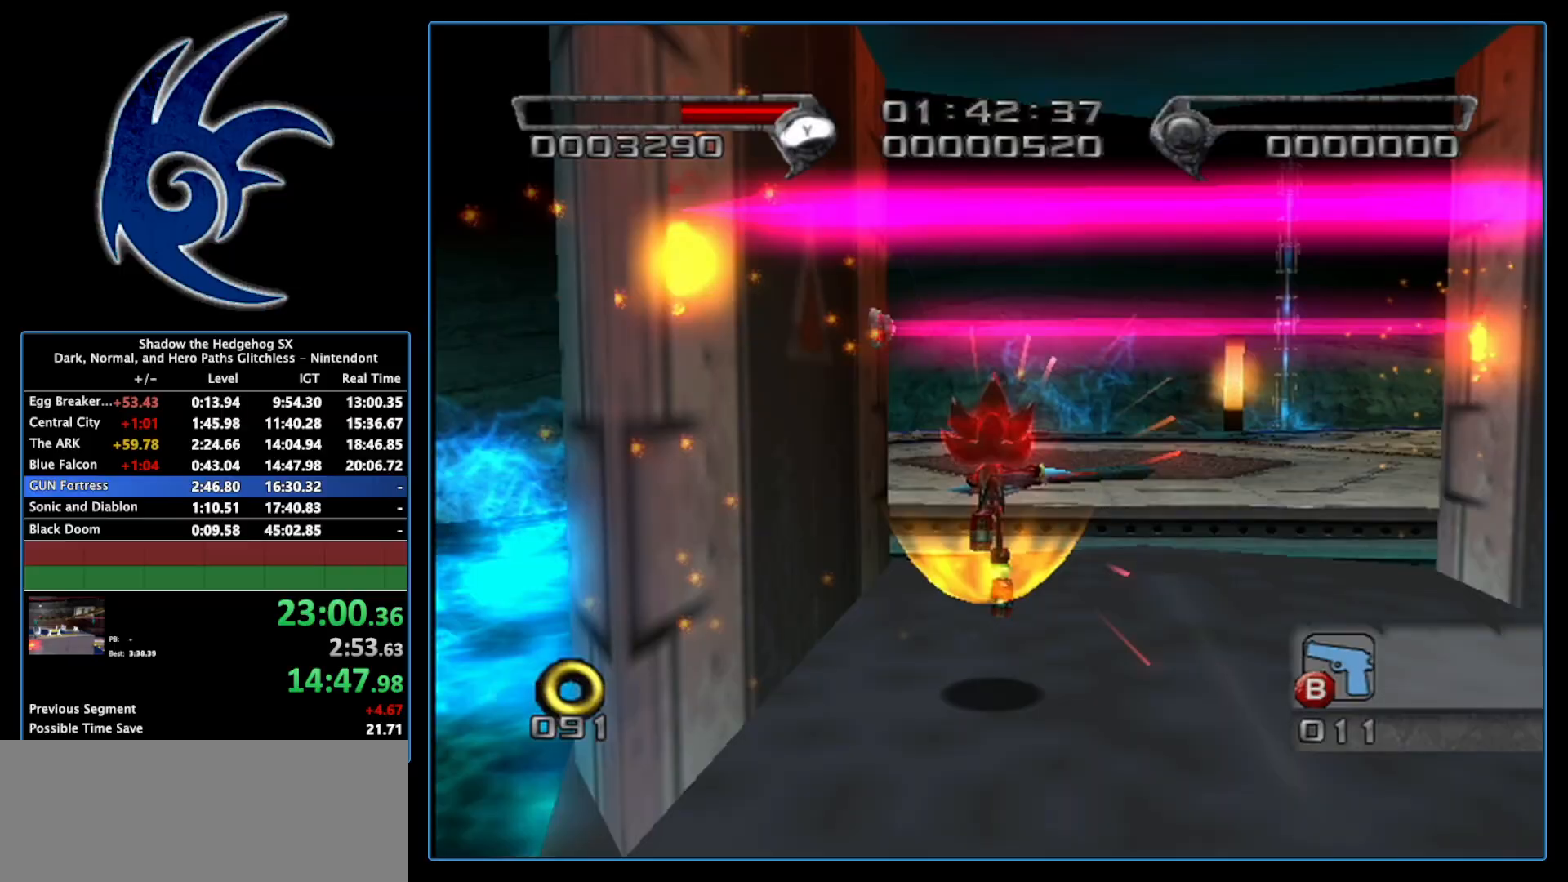
{"buttons": ["A"], "left_stick": "up-right", "right_stick": "center", "events": [[183, "A", "down"], [233, "left_stick", "up-right"], [300, "A", "up"], [400, "A", "down"]]}
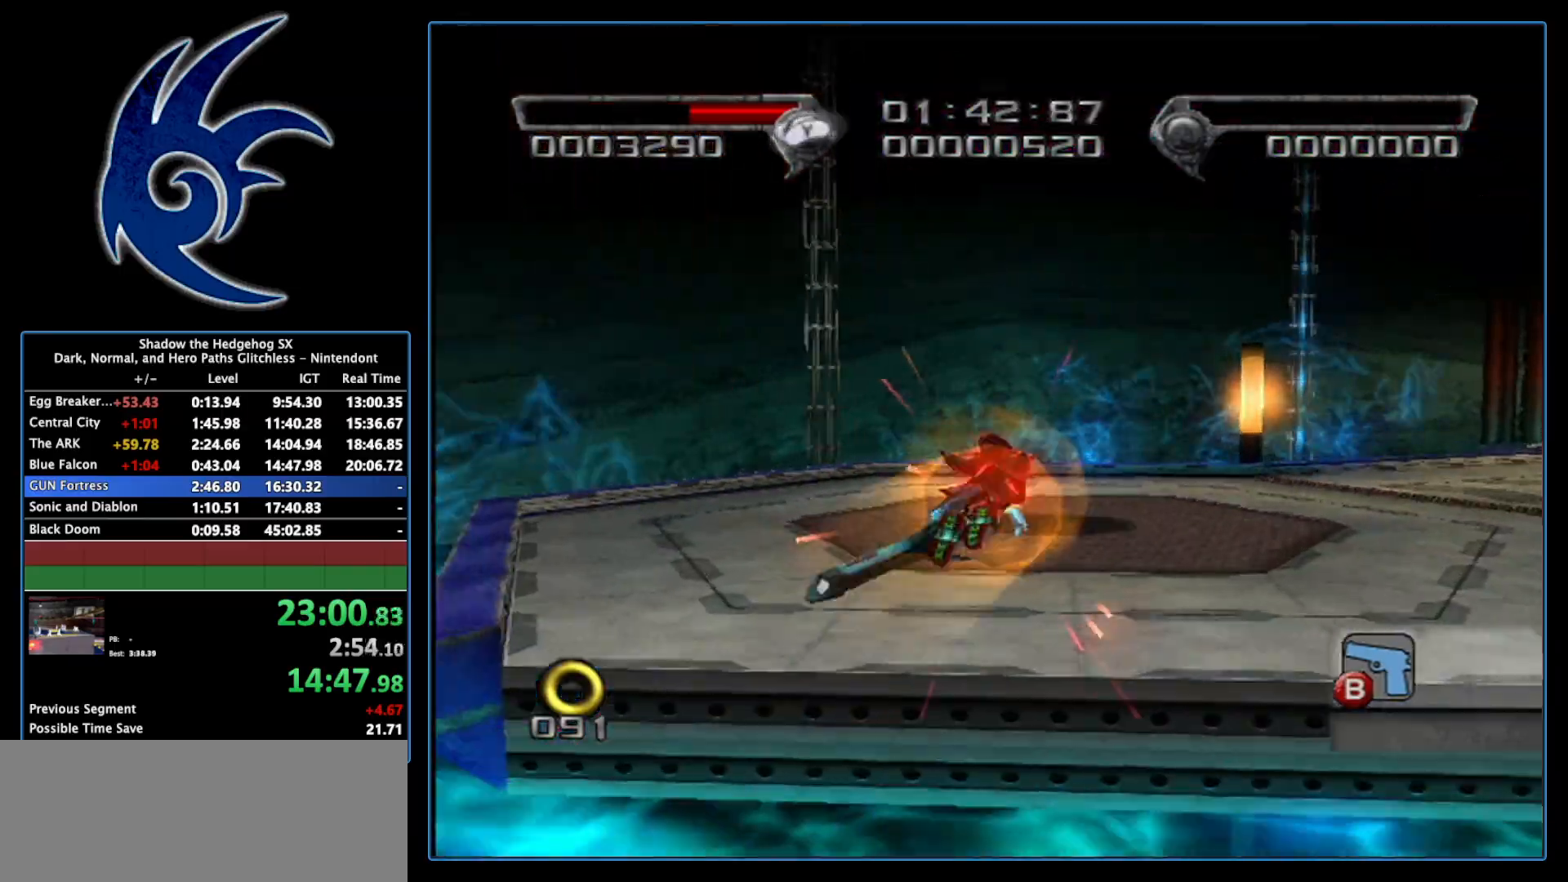
{"buttons": [], "left_stick": "up-right", "right_stick": "center", "events": [[17, "A", "up"]]}
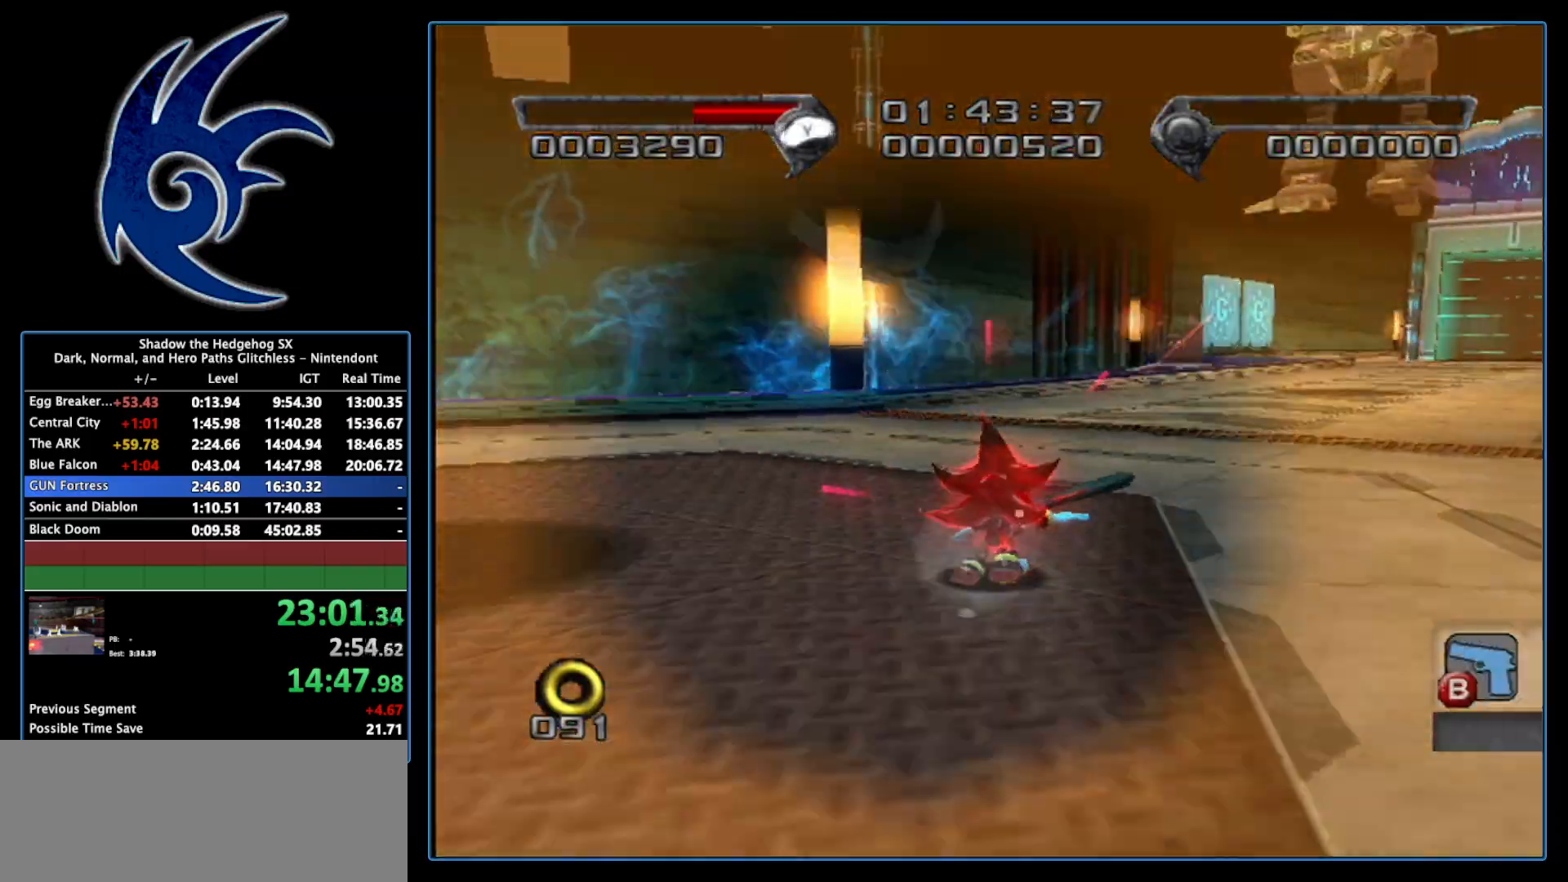
{"buttons": ["B"], "left_stick": "up", "right_stick": "center", "events": [[50, "B", "down"], [183, "B", "up"], [233, "B", "down"], [300, "B", "up"], [333, "left_stick", "up"], [367, "B", "down"], [400, "B", "up"], [450, "B", "down"]]}
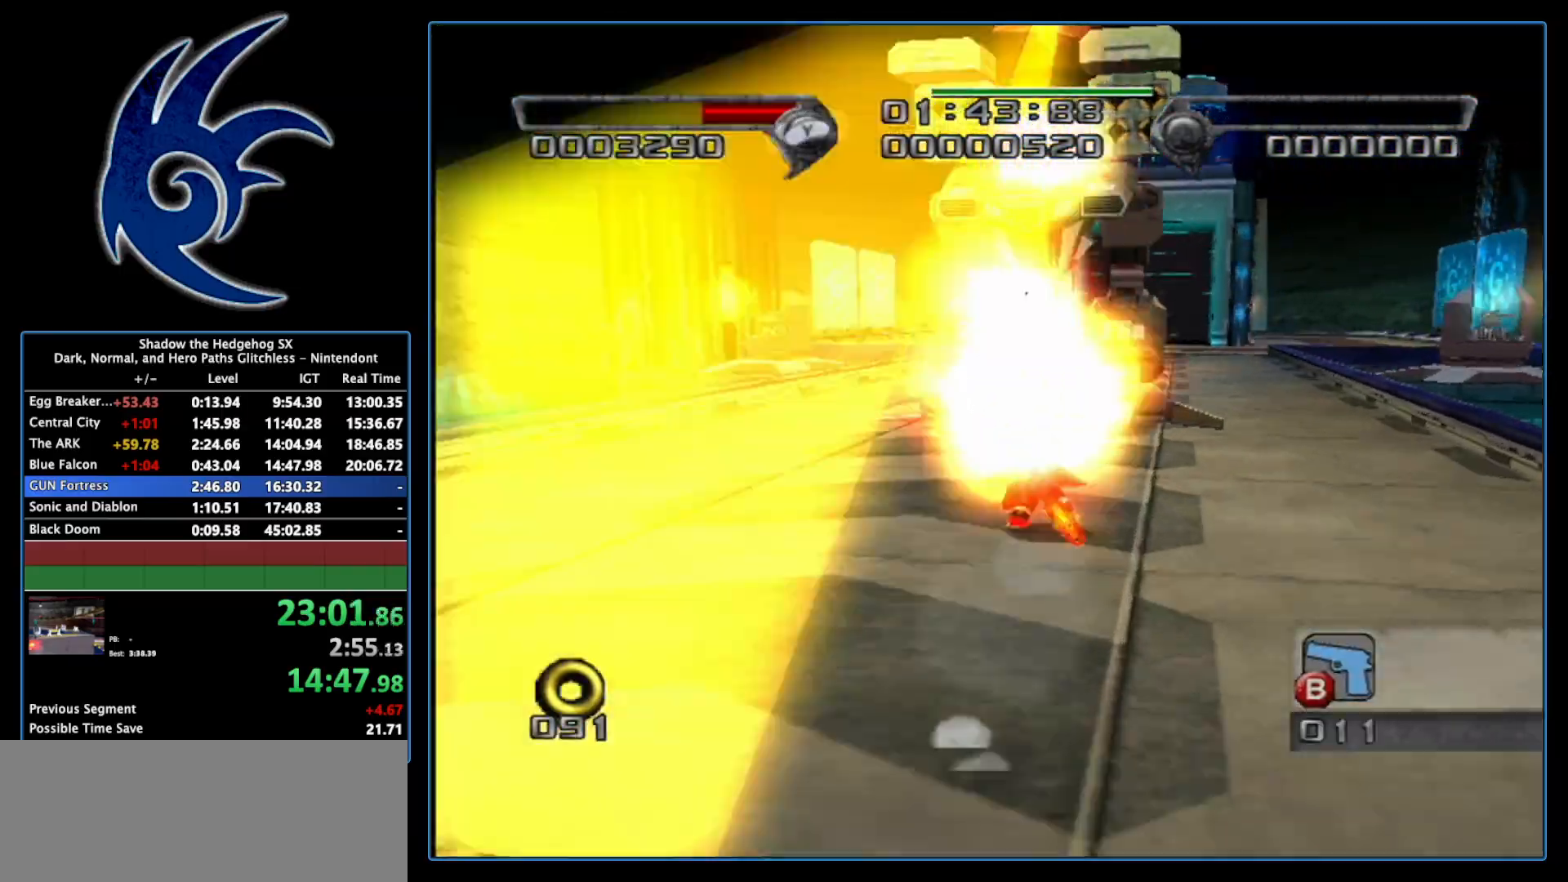
{"buttons": ["B"], "left_stick": "up-left", "right_stick": "center", "events": [[17, "B", "up"], [83, "B", "down"], [83, "left_stick", "up-right"], [117, "B", "up"], [183, "B", "down"], [233, "B", "up"], [233, "left_stick", "up"], [267, "B", "down"], [333, "B", "up"], [400, "B", "down"], [400, "left_stick", "up-left"], [467, "B", "up"], [483, "B", "down"]]}
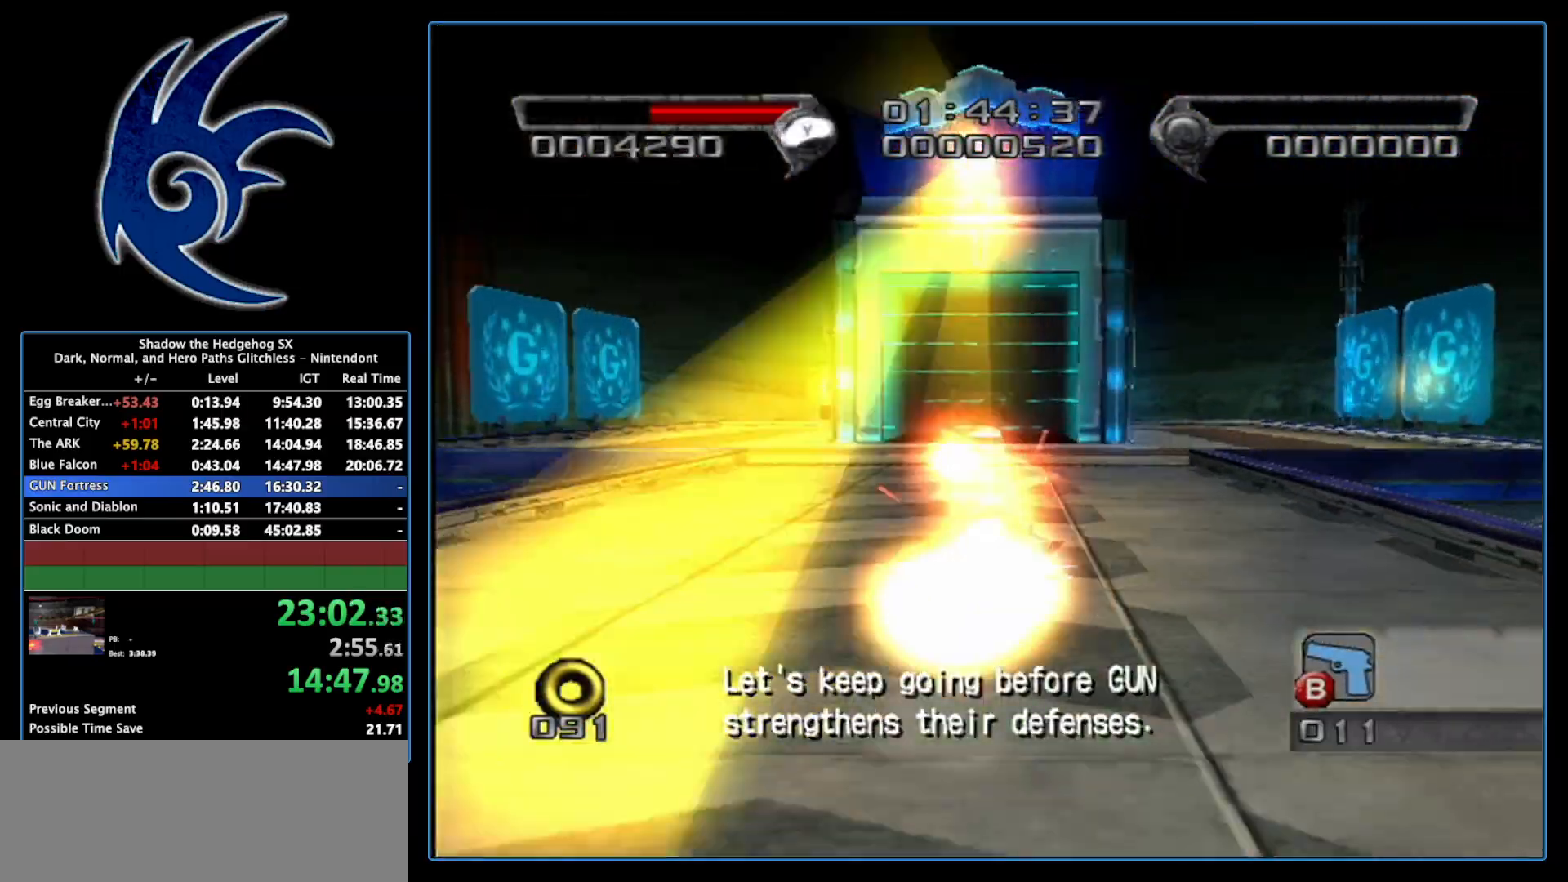
{"buttons": [], "left_stick": "up-right", "right_stick": "center", "events": [[50, "B", "up"], [117, "B", "down"], [183, "B", "up"], [217, "B", "down"], [300, "B", "up"], [483, "left_stick", "up-right"]]}
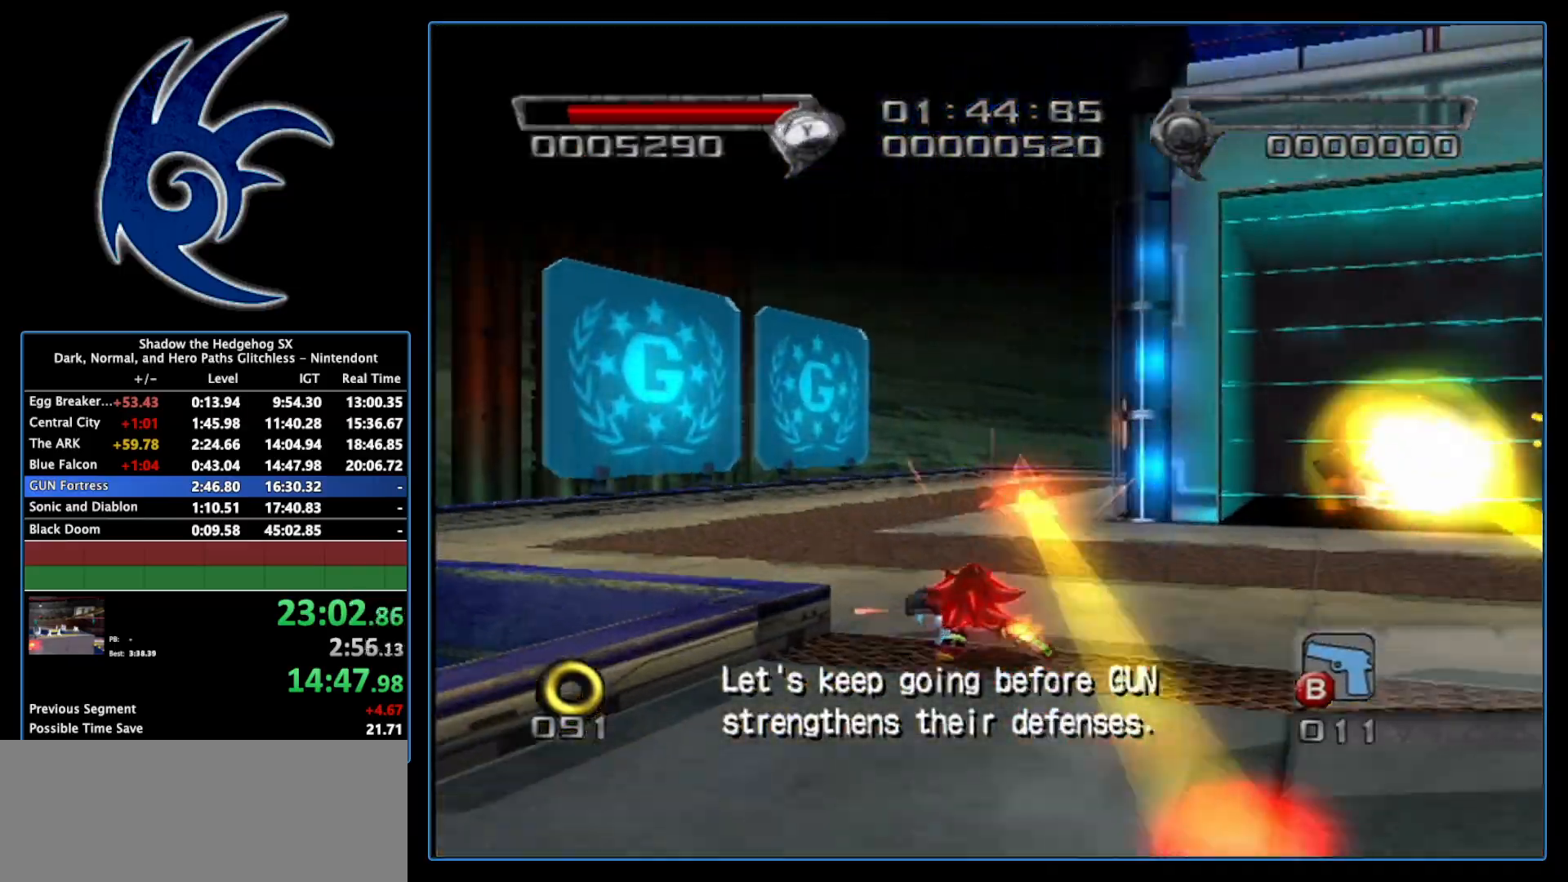
{"buttons": [], "left_stick": "up-right", "right_stick": "center", "events": []}
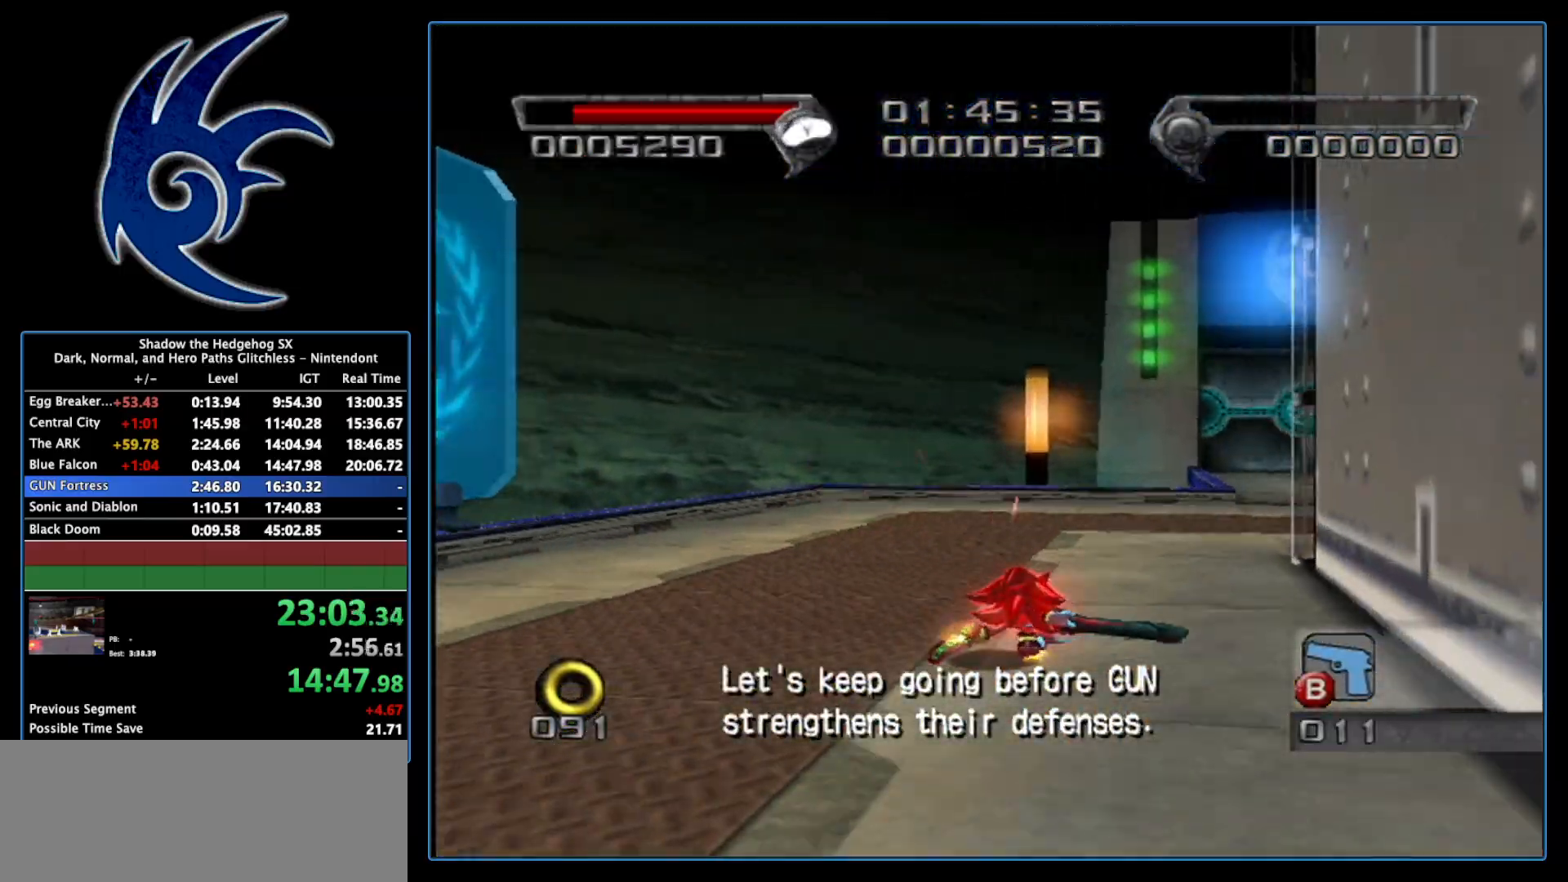
{"buttons": [], "left_stick": "up", "right_stick": "center", "events": [[150, "left_stick", "up"]]}
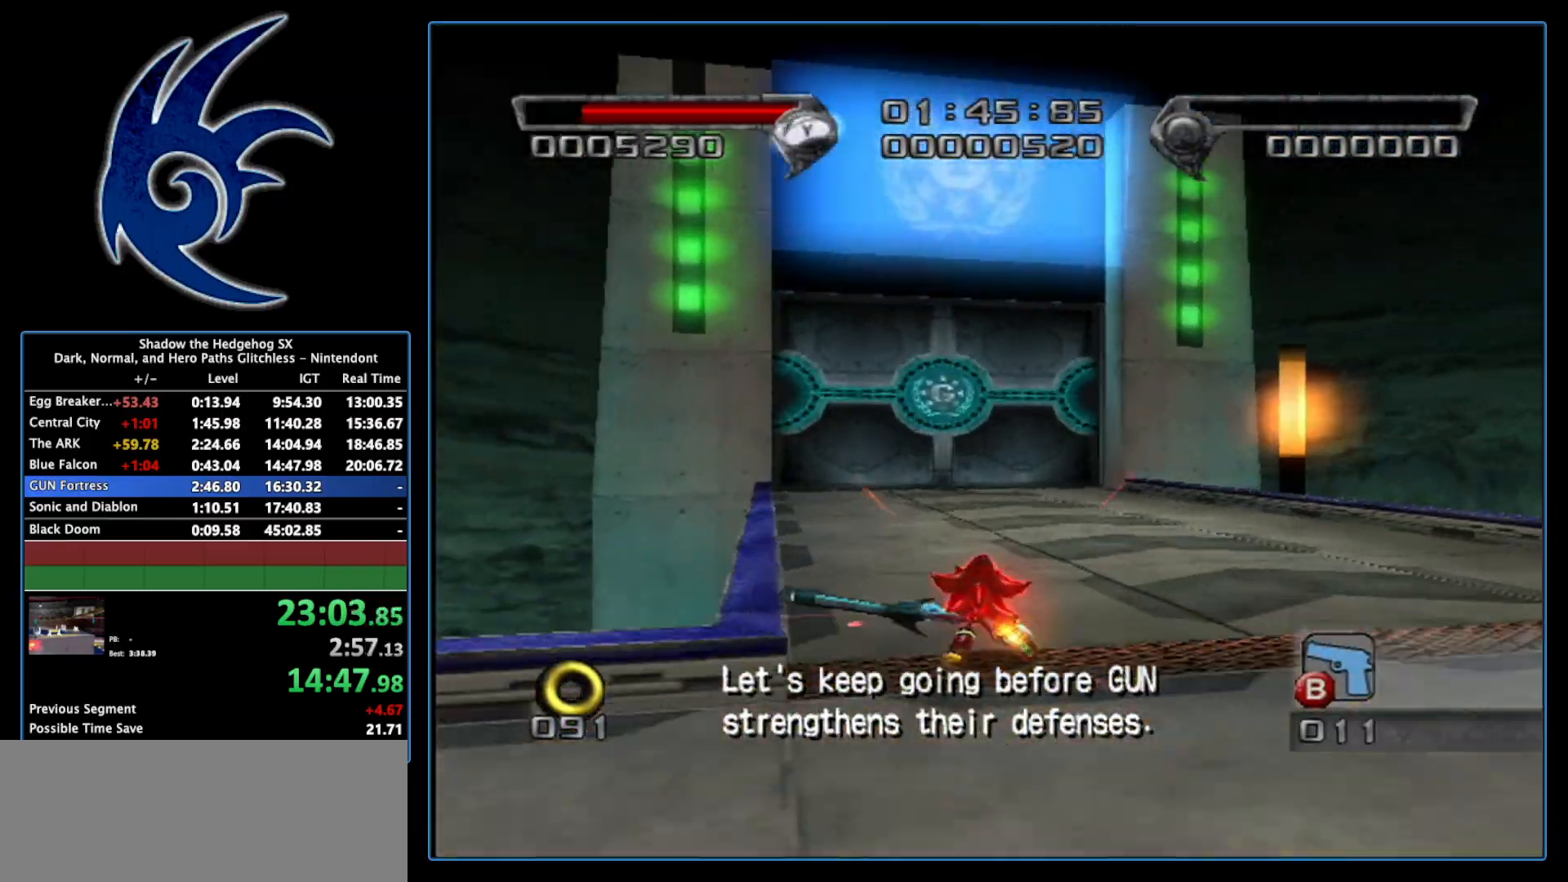
{"buttons": ["B"], "left_stick": "down", "right_stick": "center", "events": [[233, "left_stick", "center"], [400, "left_stick", "down"], [450, "B", "down"]]}
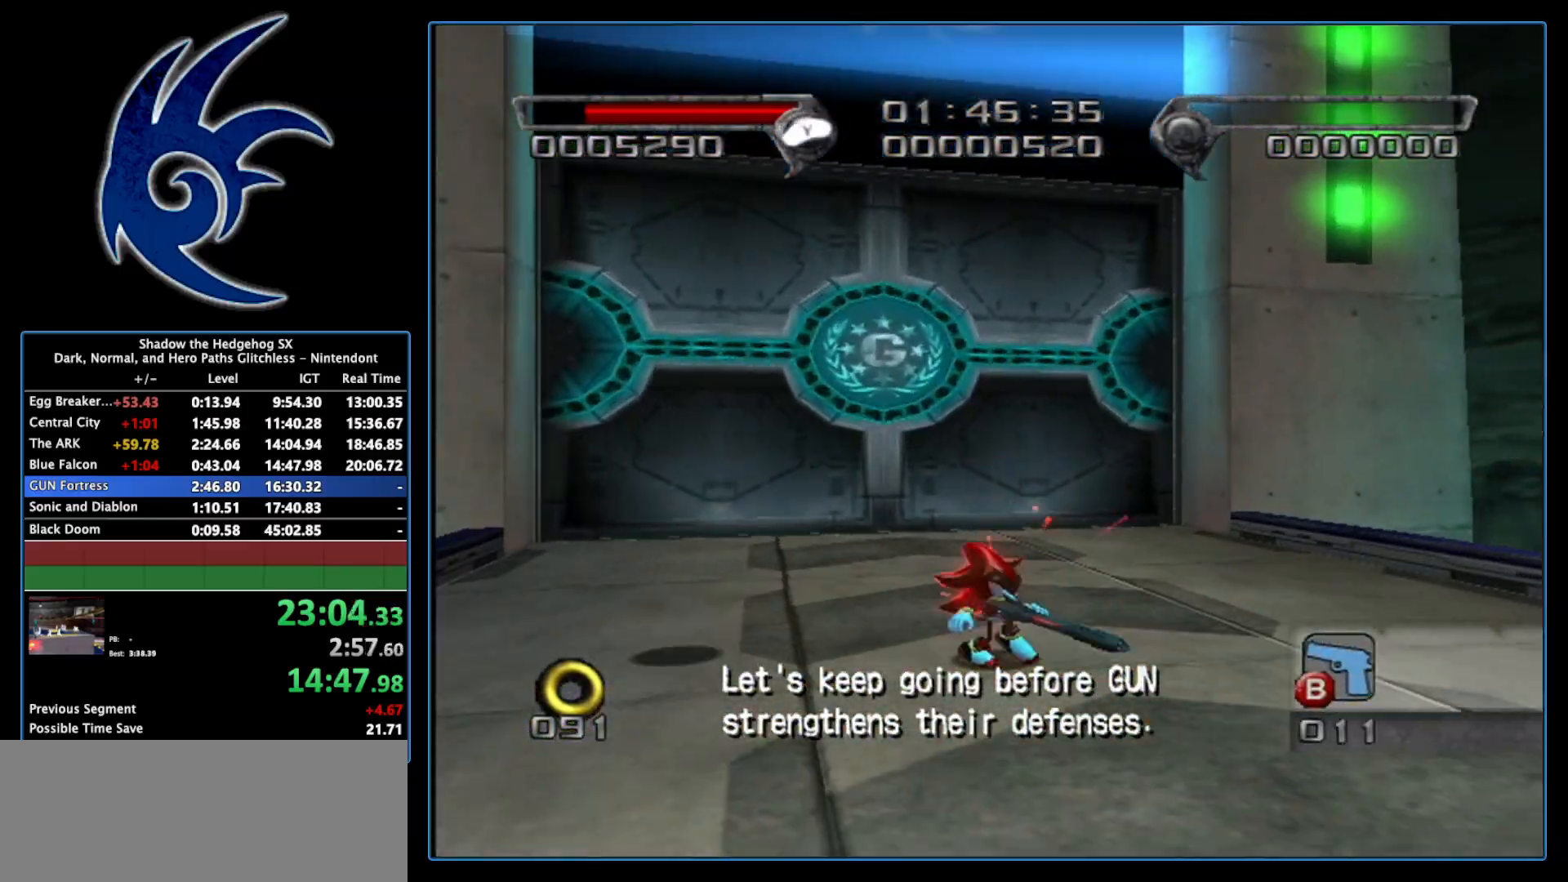
{"buttons": [], "left_stick": "up", "right_stick": "center", "events": [[17, "B", "up"], [117, "B", "down"], [150, "B", "up"], [183, "B", "down"], [200, "left_stick", "center"], [233, "B", "up"], [300, "B", "down"], [400, "B", "up"], [433, "left_stick", "up"]]}
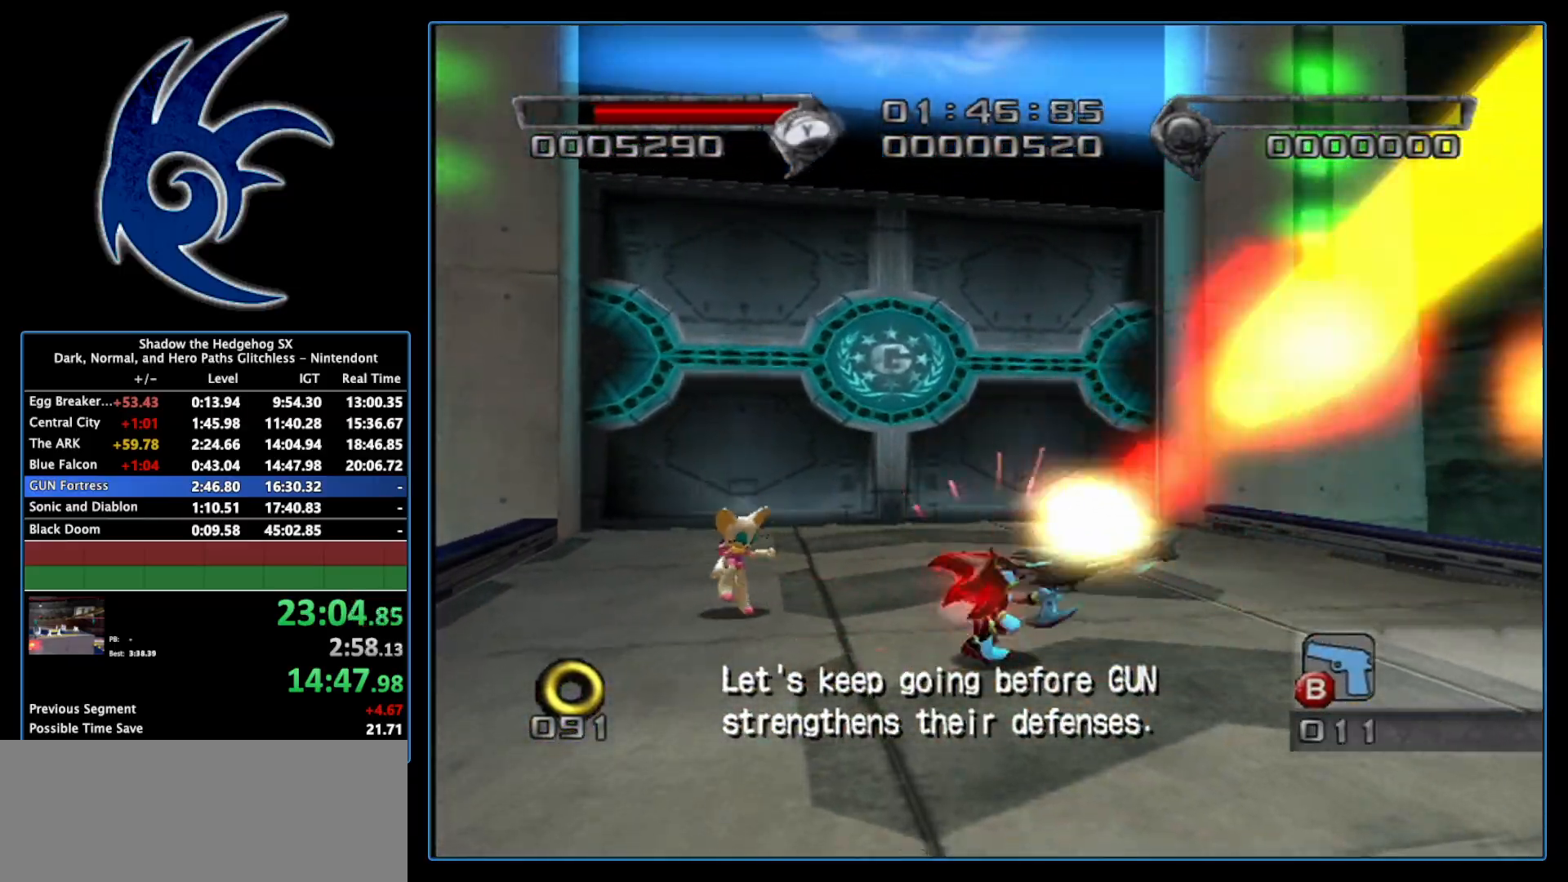
{"buttons": ["DPAD_UP", "DPAD_LEFT"], "left_stick": "up", "right_stick": "center", "events": [[433, "DPAD_UP", "down"], [483, "DPAD_LEFT", "down"]]}
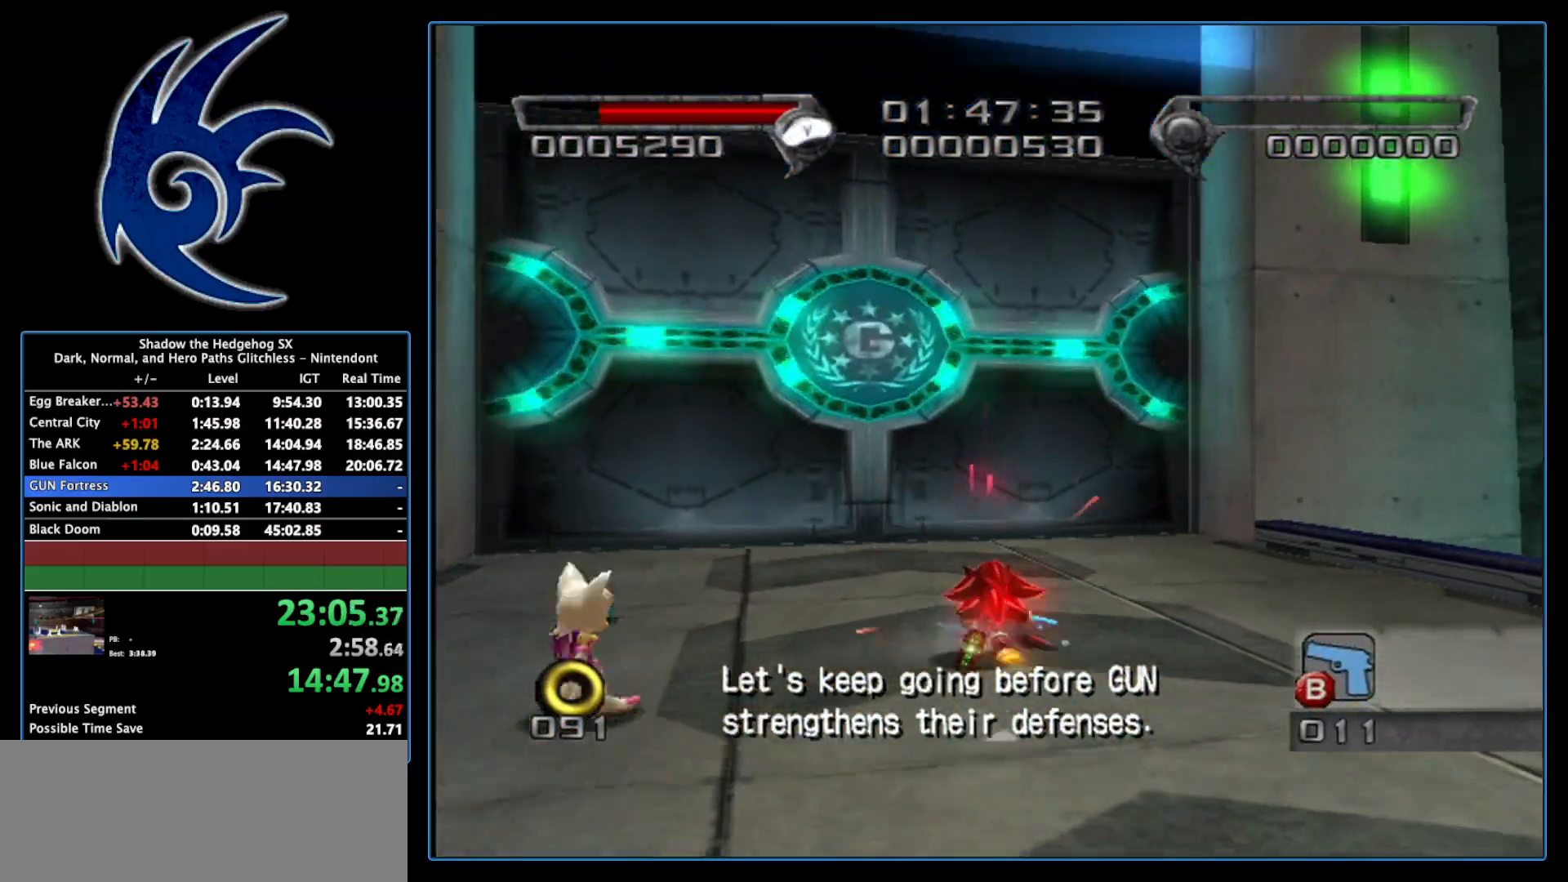
{"buttons": ["A"], "left_stick": "up", "right_stick": "center", "events": [[17, "DPAD_UP", "up"], [183, "DPAD_LEFT", "up"], [483, "A", "down"]]}
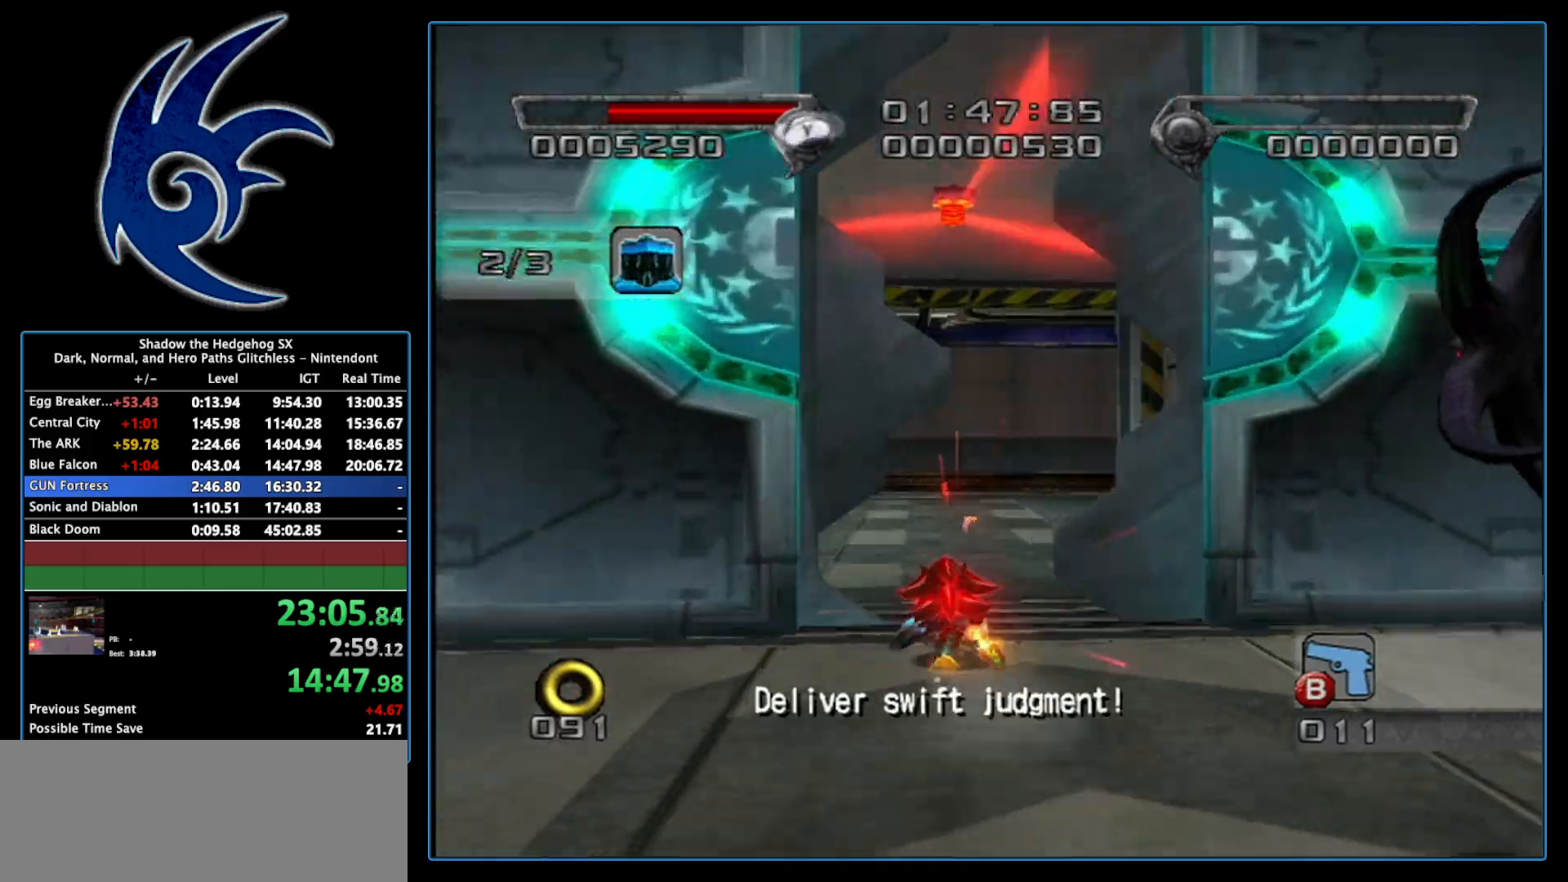
{"buttons": [], "left_stick": "up", "right_stick": "center", "events": [[83, "A", "up"], [183, "A", "down"], [233, "A", "up"]]}
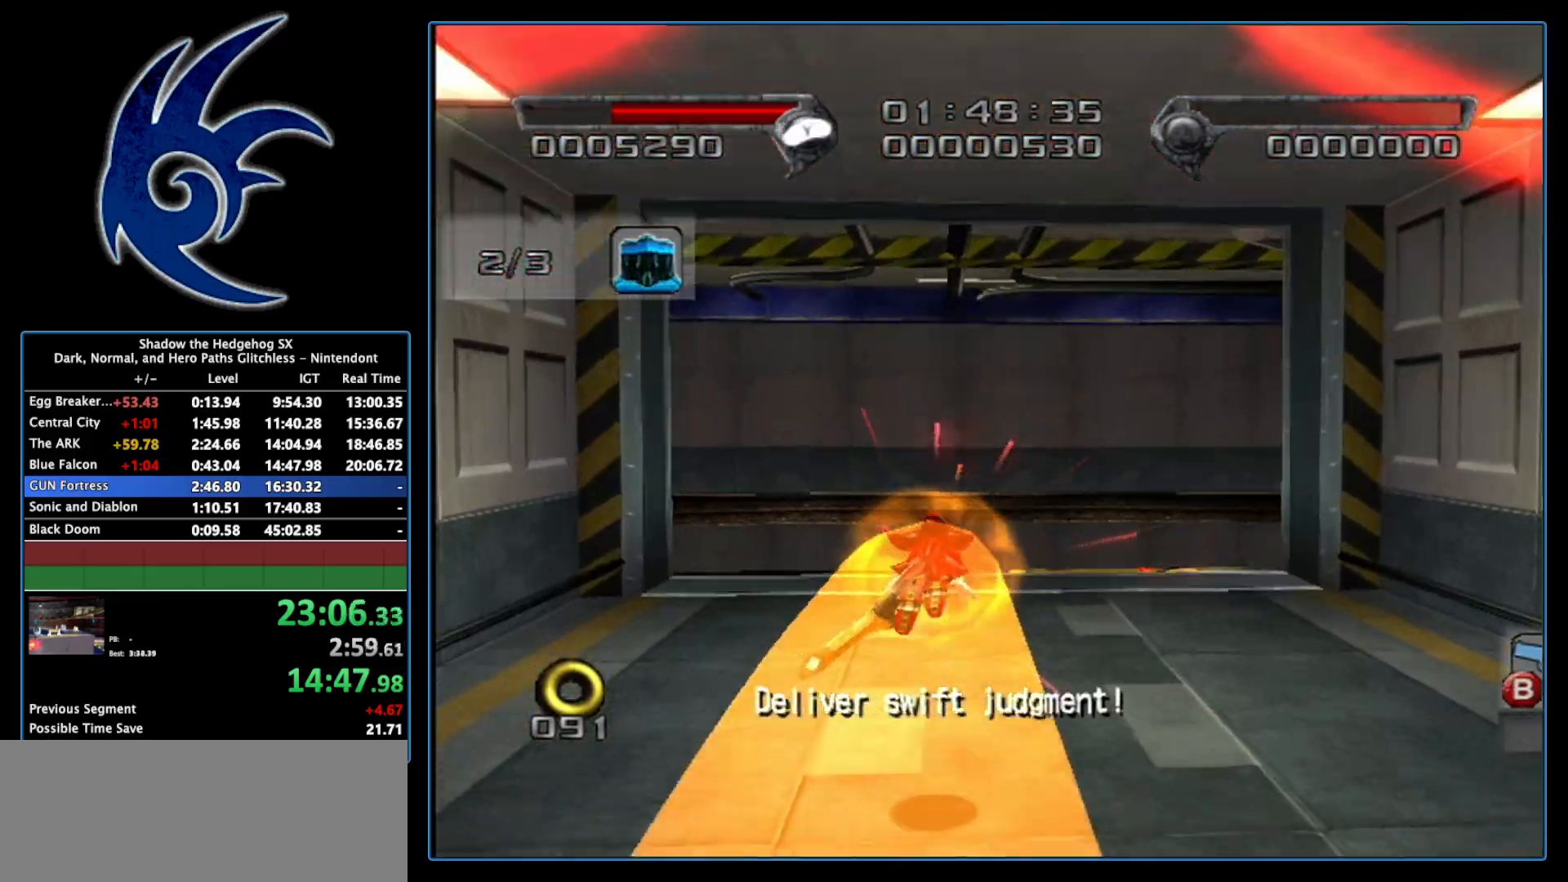
{"buttons": [], "left_stick": "up", "right_stick": "center", "events": [[17, "left_stick", "up-right"], [200, "left_stick", "up"], [267, "A", "down"], [300, "A", "up"], [400, "A", "down"], [433, "A", "up"]]}
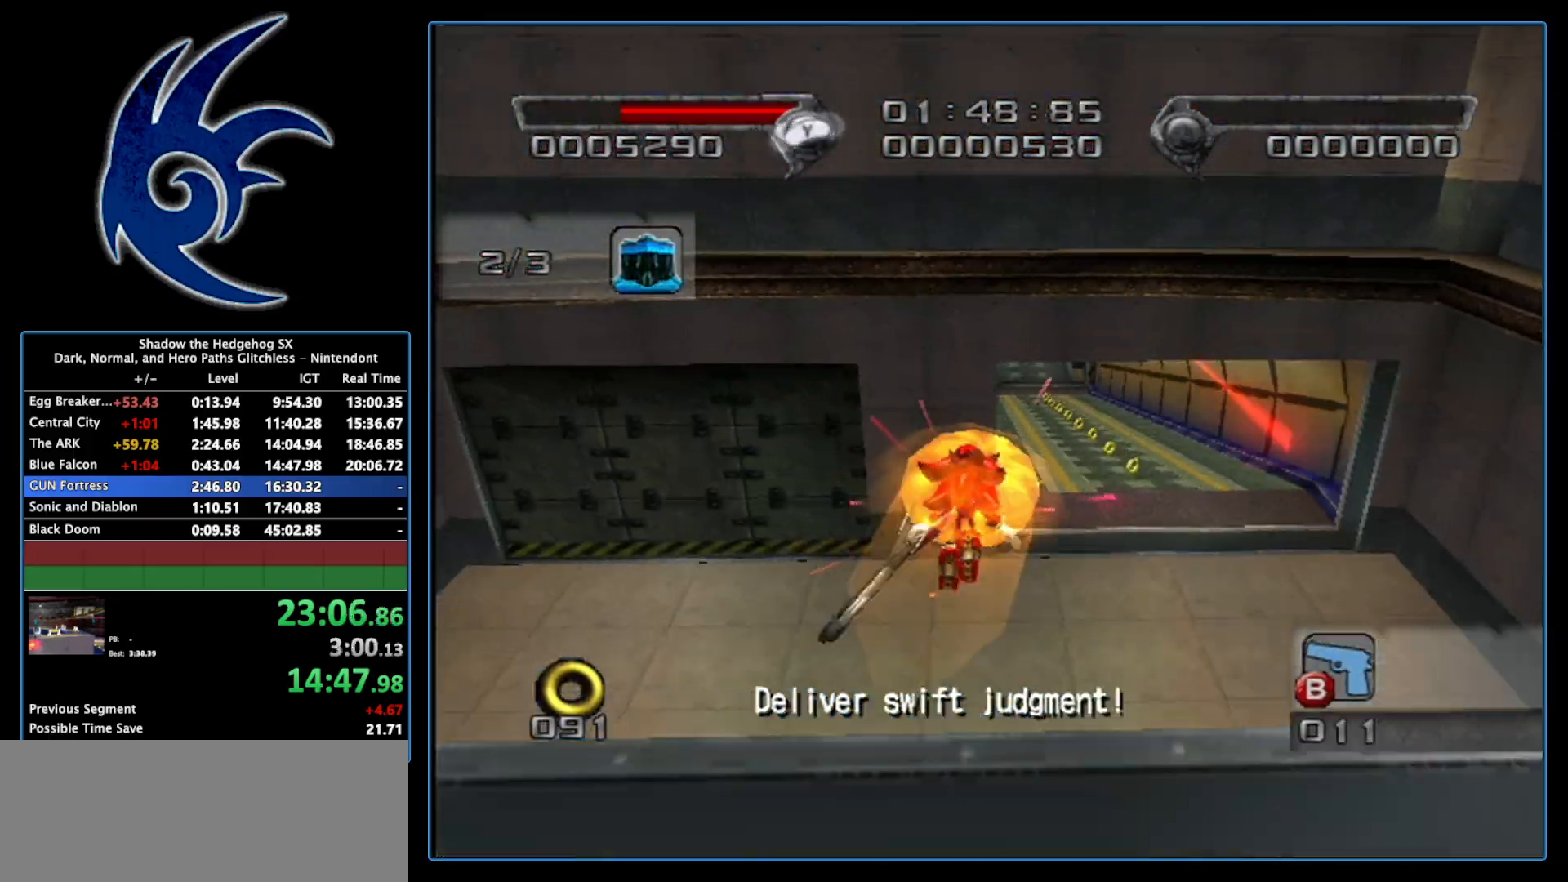
{"buttons": [], "left_stick": "up-right", "right_stick": "center", "events": [[17, "left_stick", "center"], [183, "left_stick", "right"], [267, "left_stick", "up-right"]]}
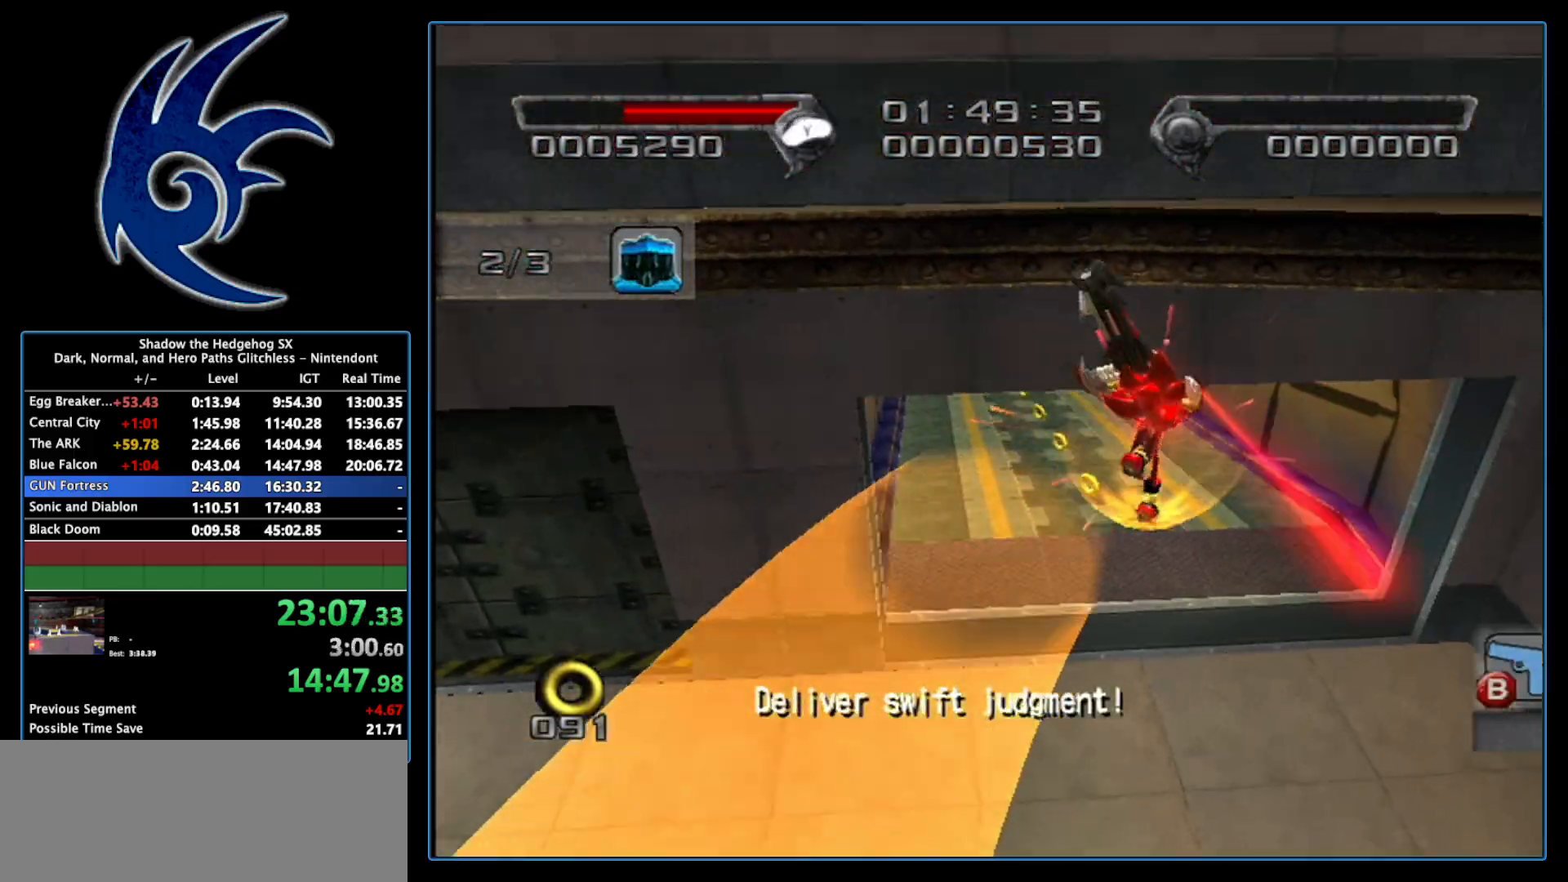
{"buttons": [], "left_stick": "up", "right_stick": "center", "events": [[17, "left_stick", "up"]]}
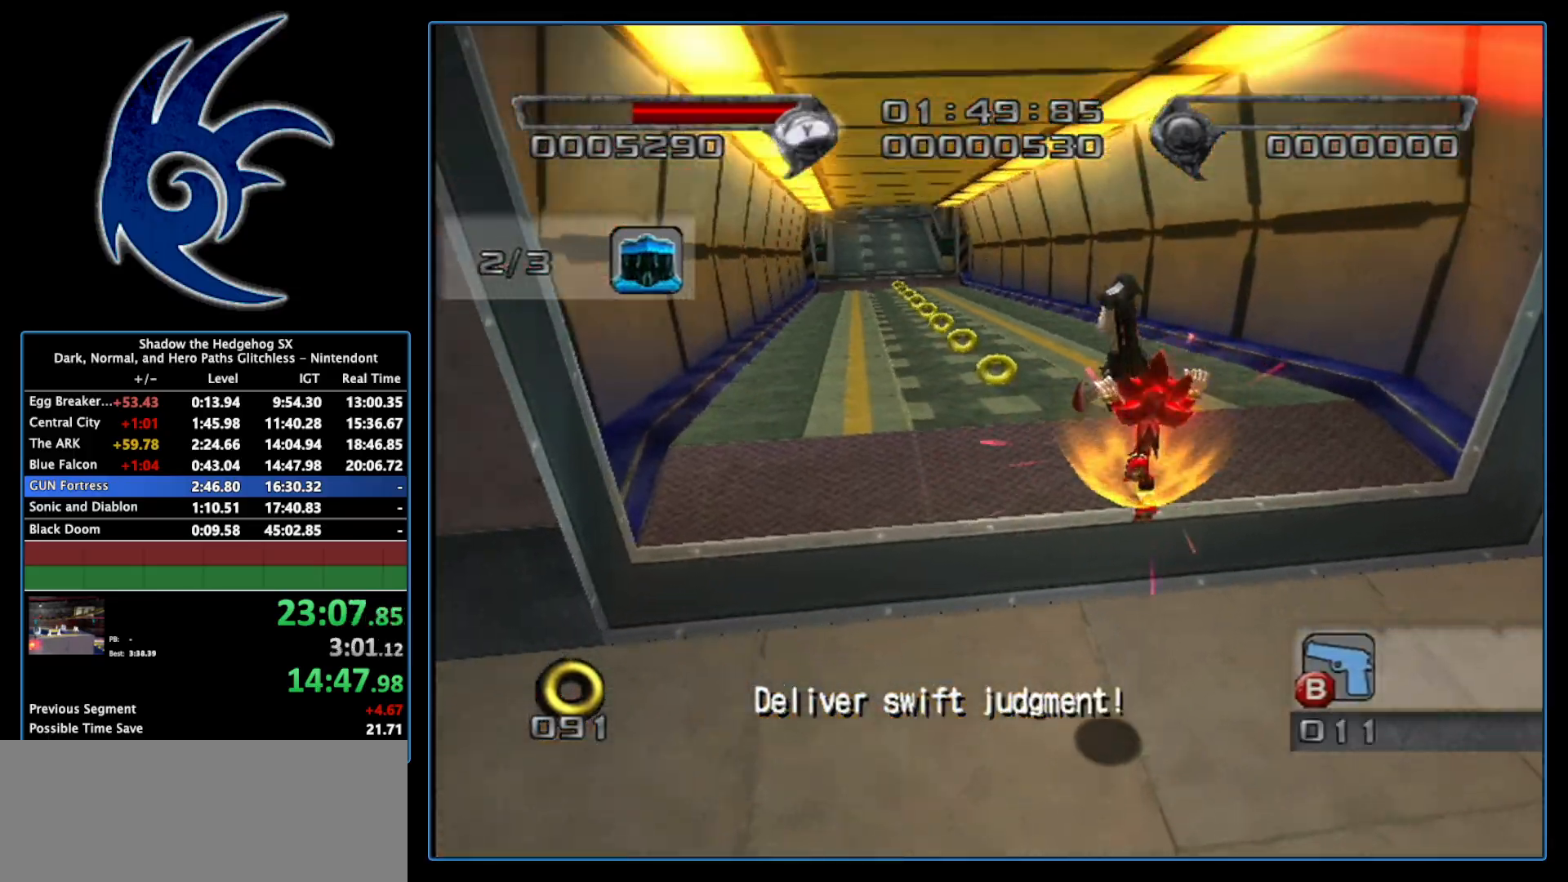
{"buttons": [], "left_stick": "up", "right_stick": "center", "events": []}
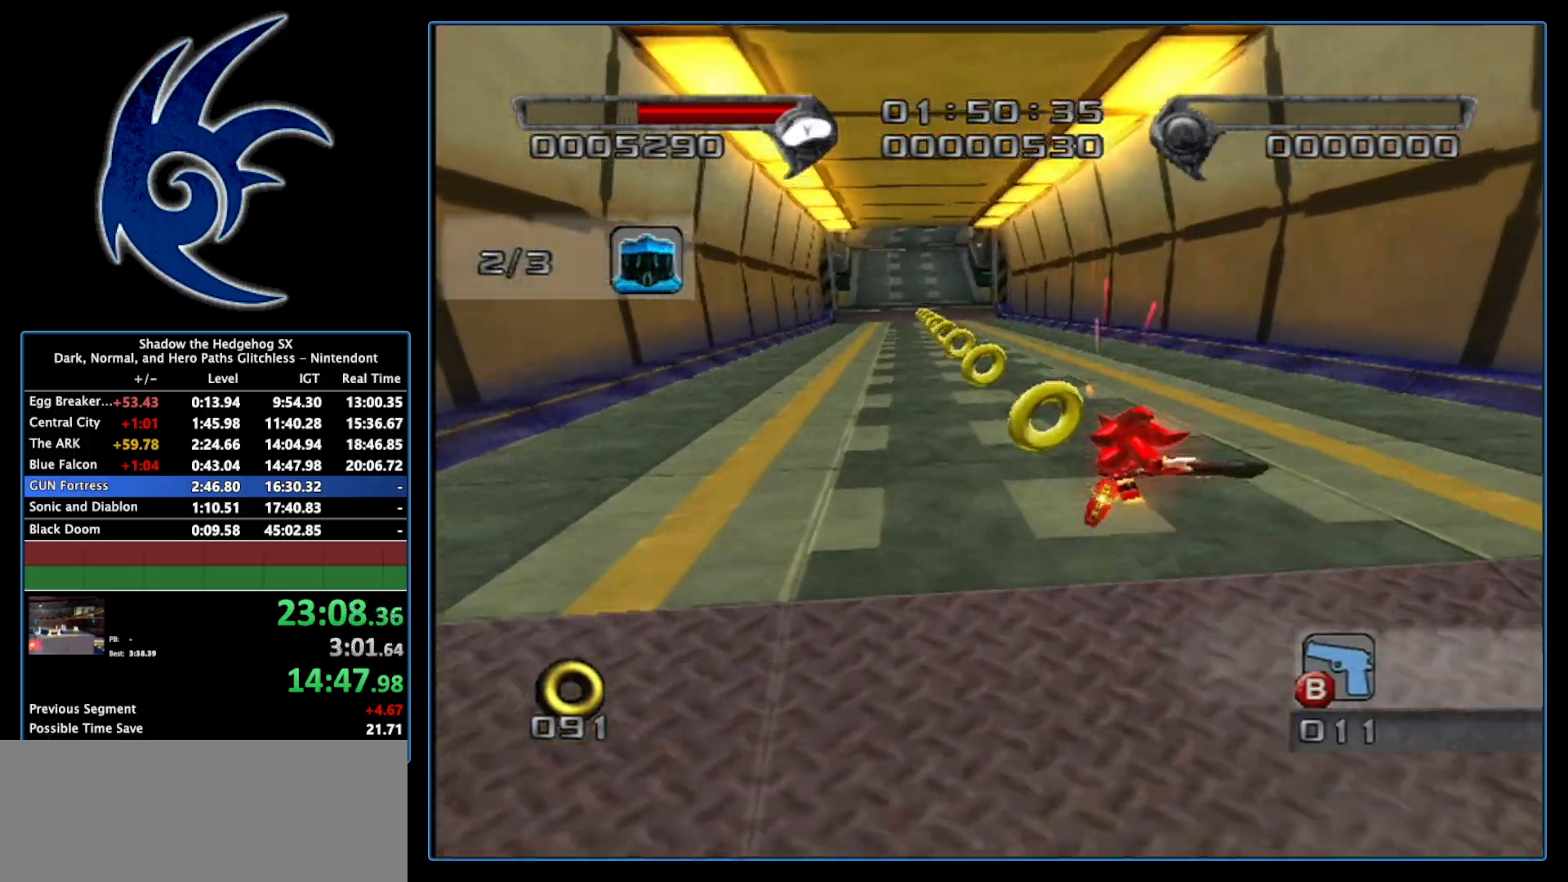
{"buttons": [], "left_stick": "up", "right_stick": "center", "events": [[333, "X", "down"], [433, "X", "up"]]}
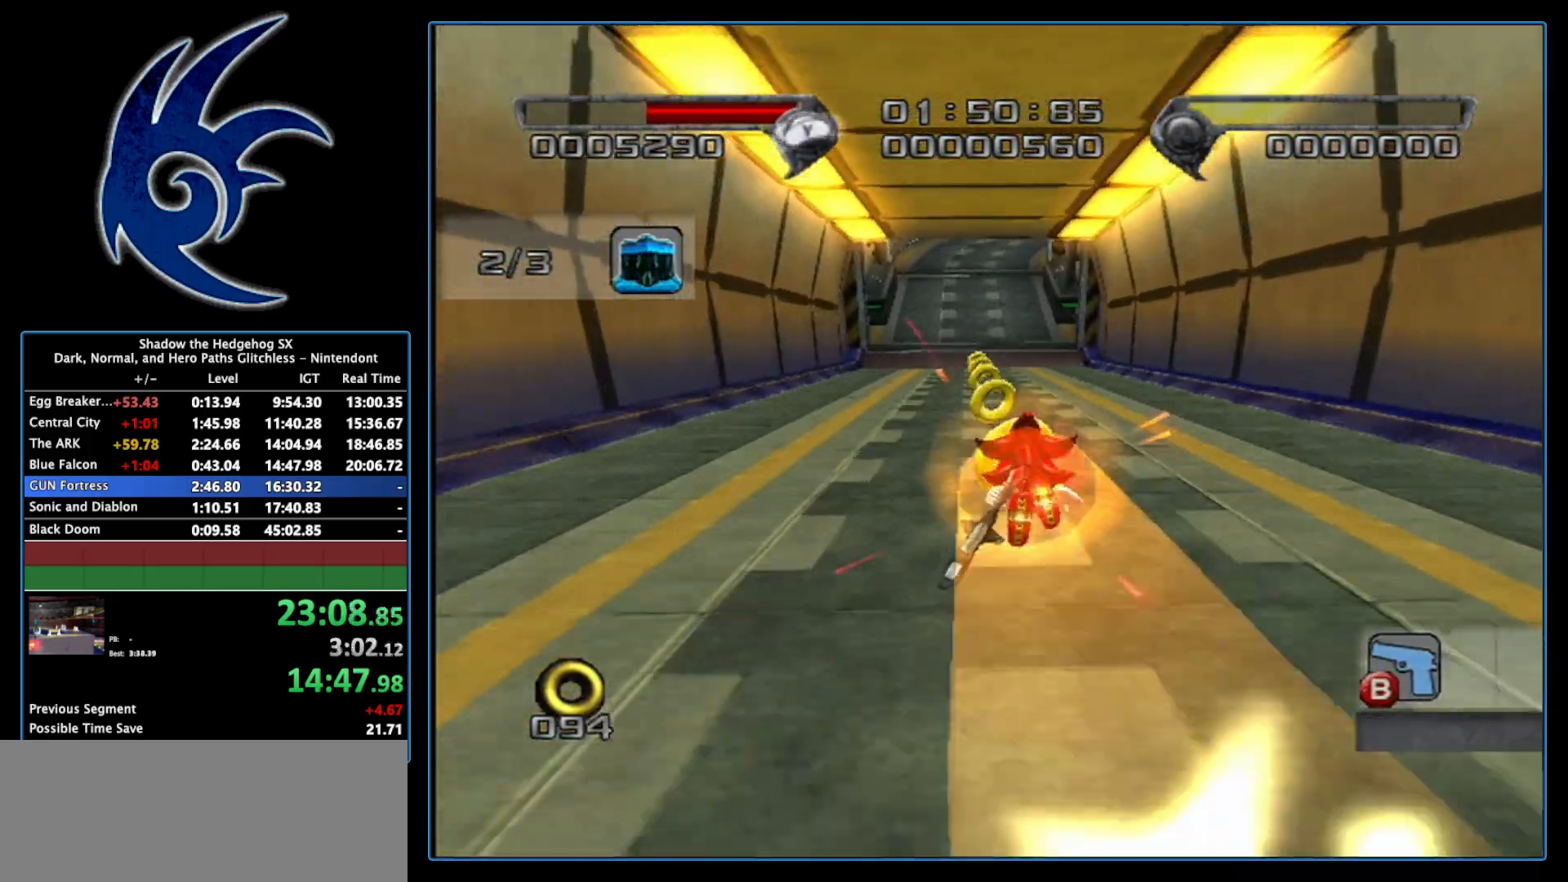
{"buttons": ["B"], "left_stick": "up", "right_stick": "center", "events": [[267, "B", "down"], [300, "B", "up"], [367, "B", "down"], [400, "B", "up"], [467, "B", "down"]]}
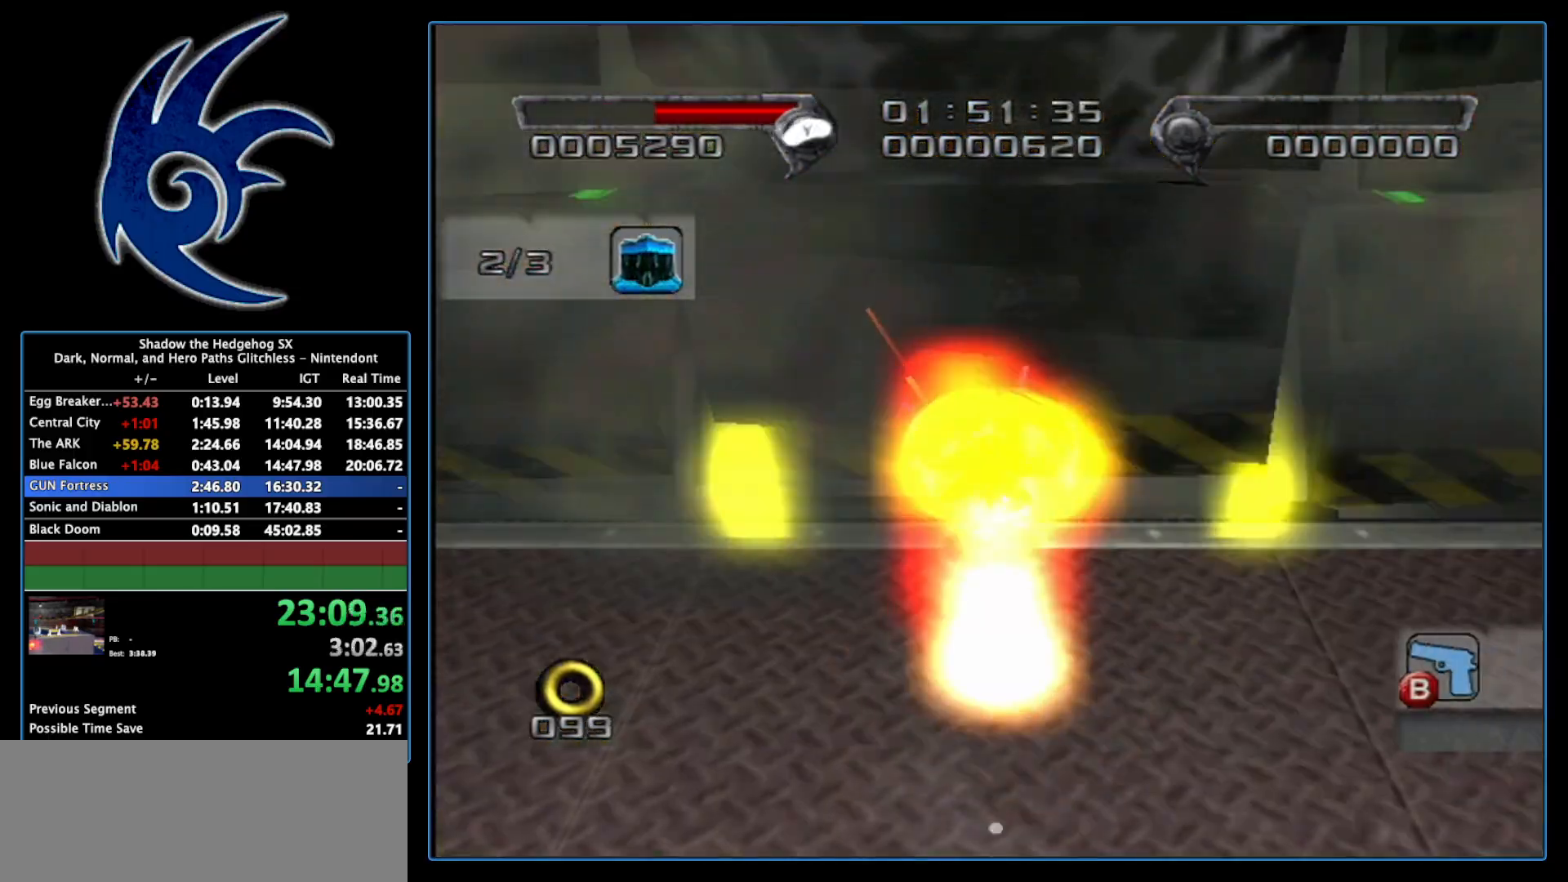
{"buttons": ["B"], "left_stick": "up", "right_stick": "center", "events": [[17, "B", "up"], [50, "B", "down"], [50, "left_stick", "up-right"], [117, "B", "up"], [183, "B", "down"], [200, "B", "up"], [300, "B", "down"], [300, "left_stick", "up"], [333, "B", "up"], [483, "B", "down"]]}
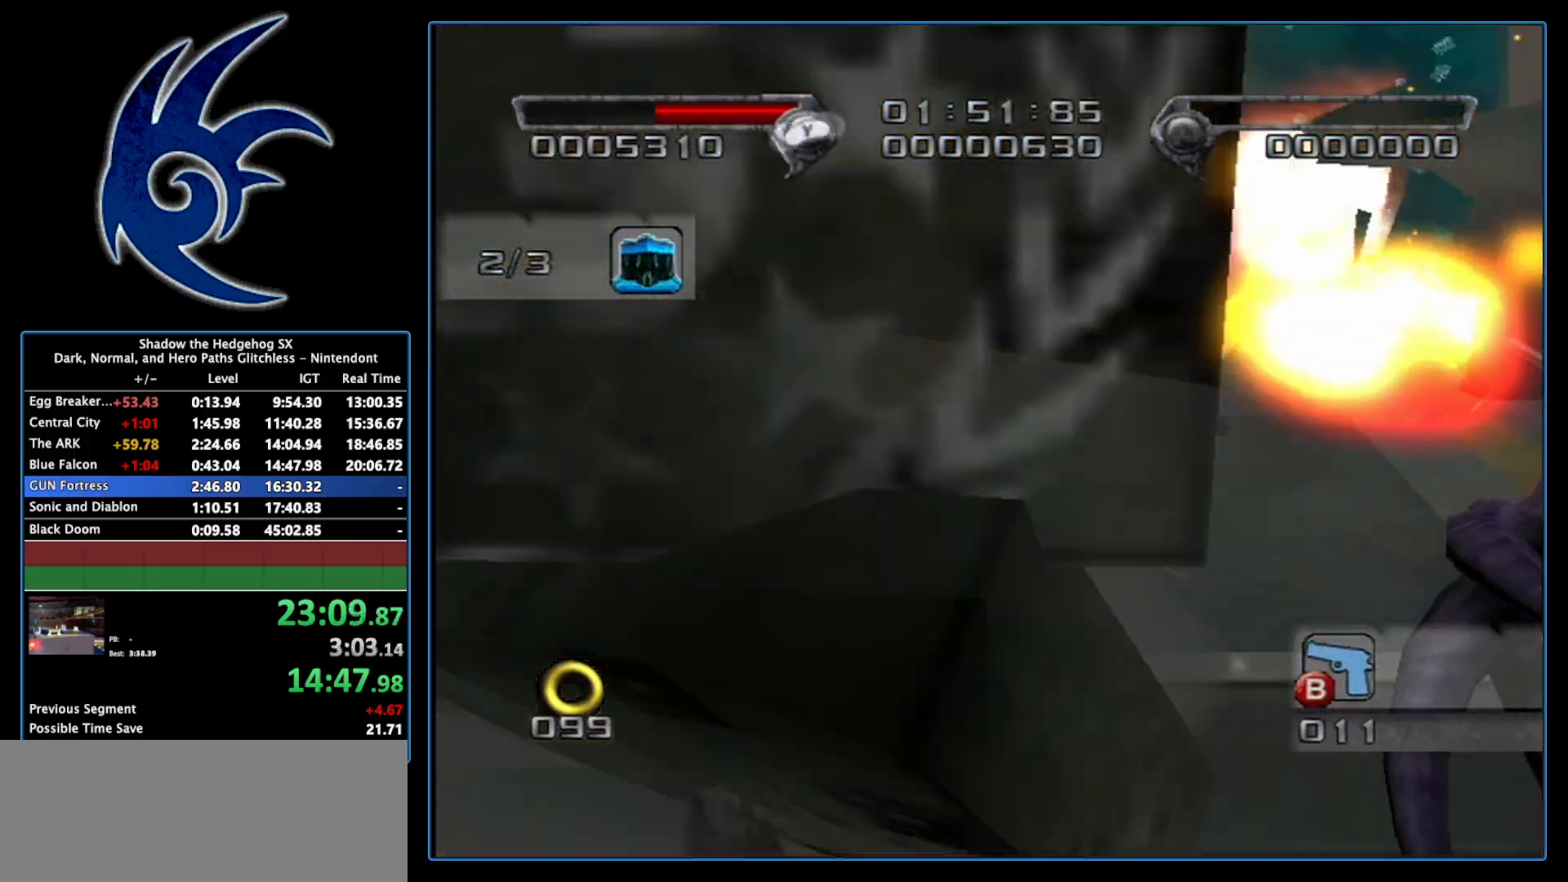
{"buttons": [], "left_stick": "up", "right_stick": "center", "events": [[83, "B", "up"], [183, "B", "down"], [300, "B", "up"], [400, "B", "down"], [483, "B", "up"]]}
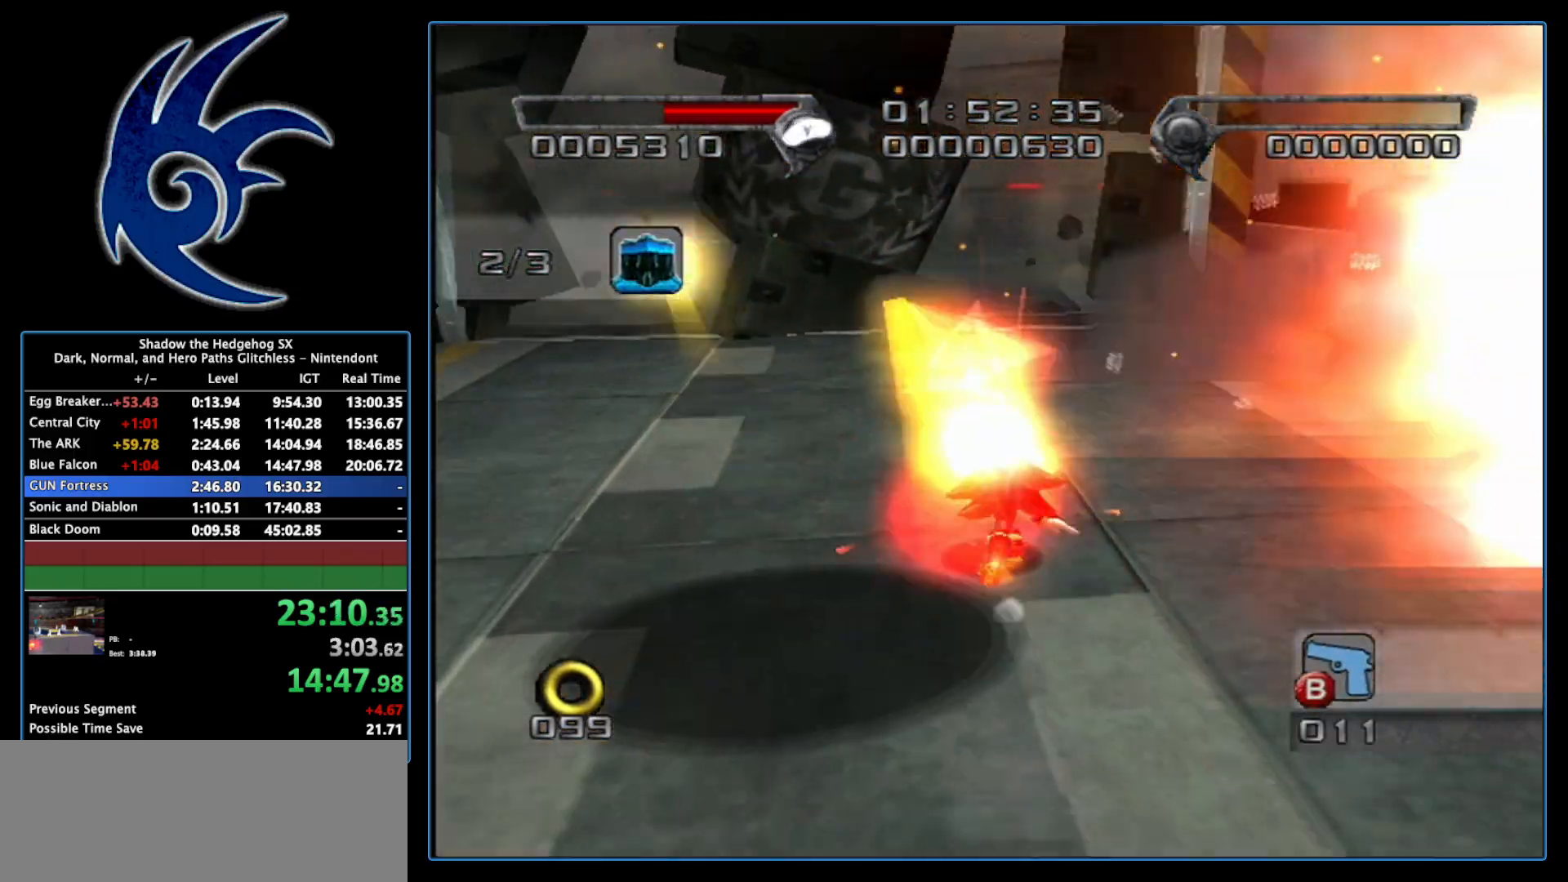
{"buttons": ["B"], "left_stick": "up", "right_stick": "center", "events": [[83, "B", "down"], [183, "B", "up"], [267, "B", "down"], [367, "B", "up"], [450, "B", "down"]]}
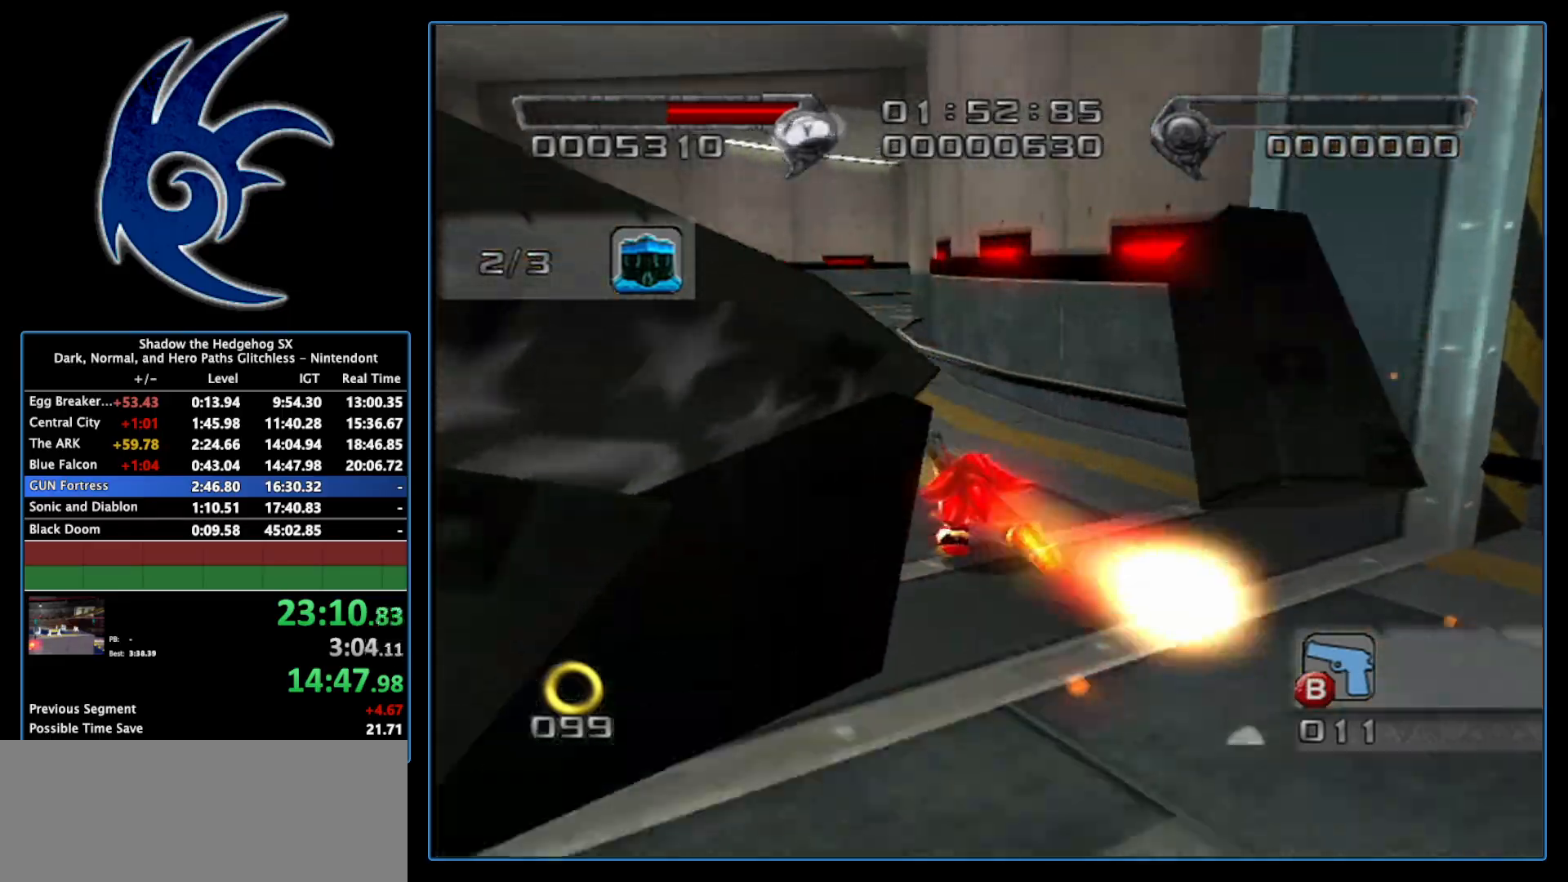
{"buttons": [], "left_stick": "up", "right_stick": "center", "events": [[50, "B", "up"], [150, "B", "down"], [267, "B", "up"], [333, "B", "down"], [433, "B", "up"]]}
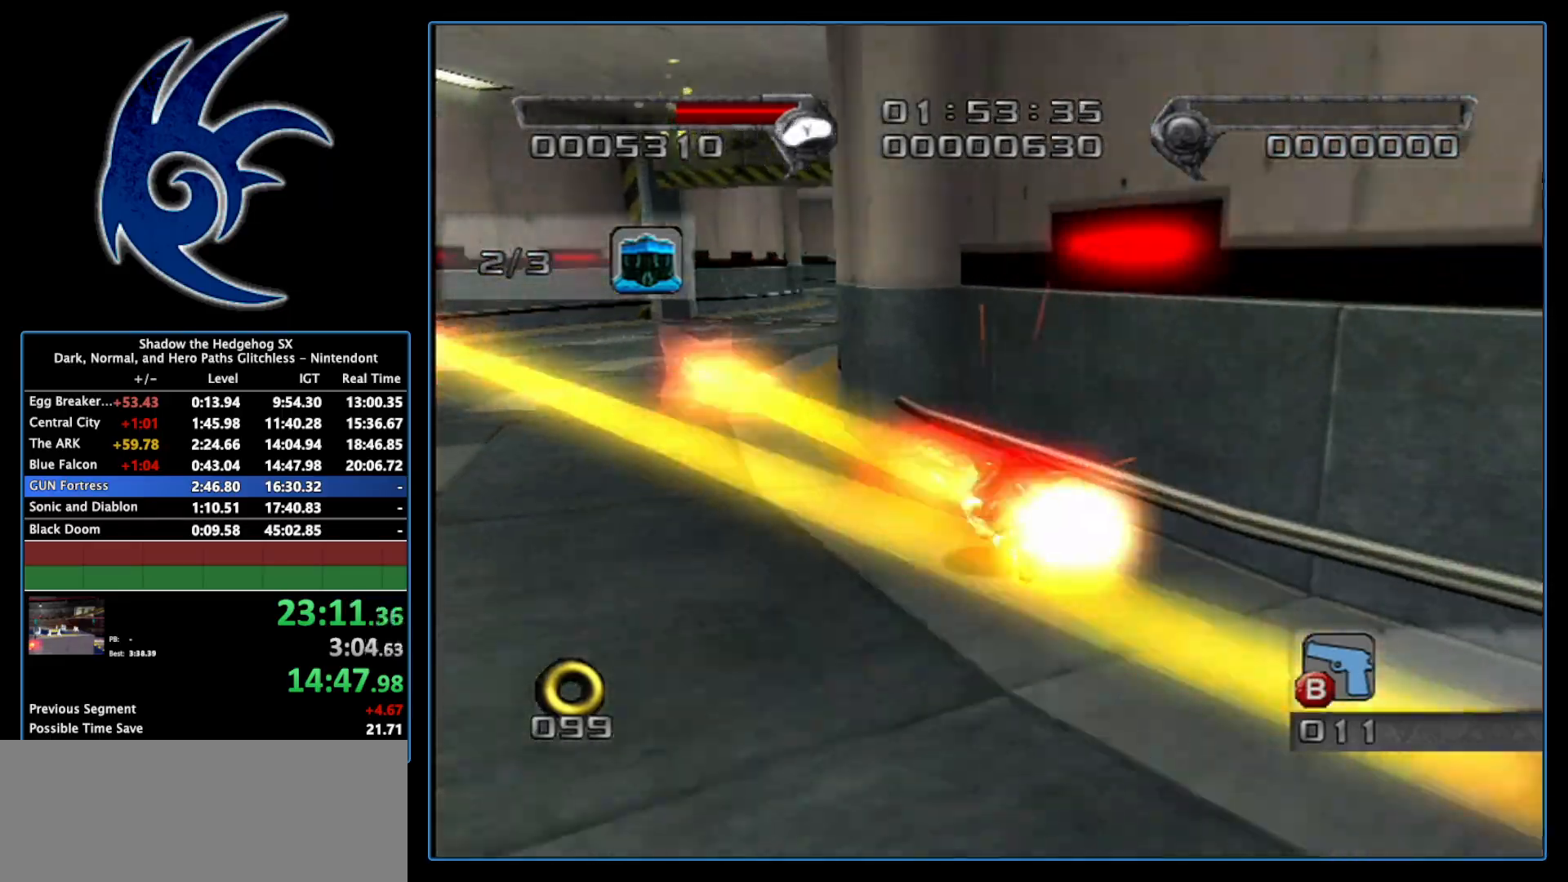
{"buttons": [], "left_stick": "up", "right_stick": "center", "events": [[83, "B", "down"], [117, "B", "up"], [183, "B", "down"], [217, "B", "up"], [300, "B", "down"], [333, "B", "up"]]}